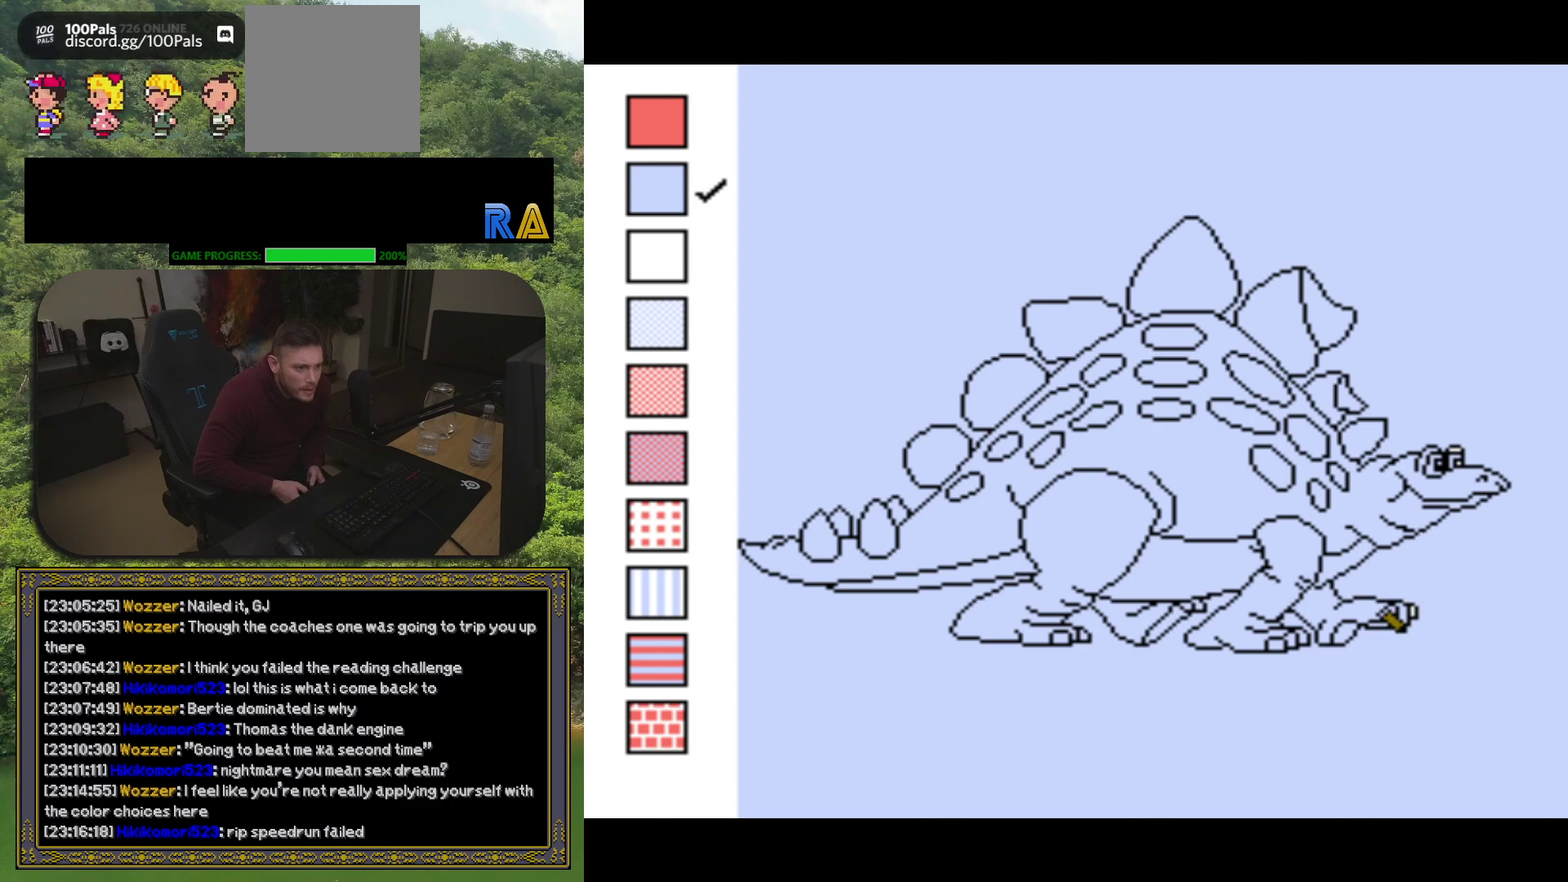
Gameplay with a controller (Xbox layout); each line is a JSON object with the inputs held at the frame after it. "events" lists button and stick changes between this image and that frame as [ms after this image, input, new state], when the widget could be followed in between. Not read: L3 R3 left_stick right_stick.
{"buttons": ["Y"], "events": [[183, "DPAD_UP", "down"], [250, "DPAD_UP", "up"]]}
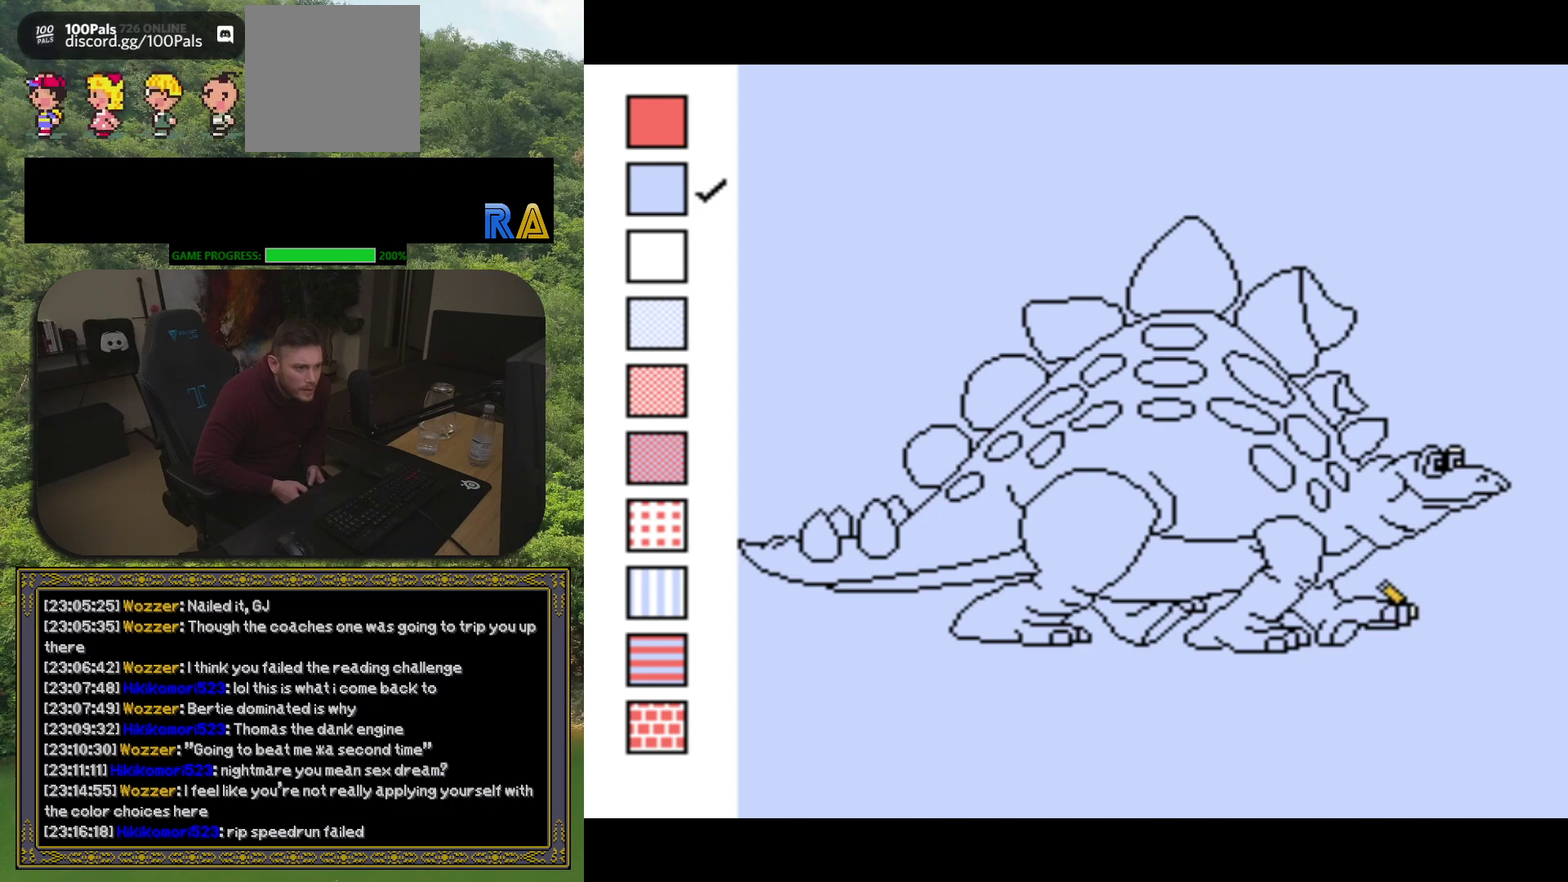
{"buttons": ["Y"], "events": [[200, "DPAD_RIGHT", "down"], [250, "DPAD_RIGHT", "up"], [400, "DPAD_LEFT", "down"], [417, "DPAD_DOWN", "down"], [500, "DPAD_DOWN", "up"], [500, "DPAD_LEFT", "up"]]}
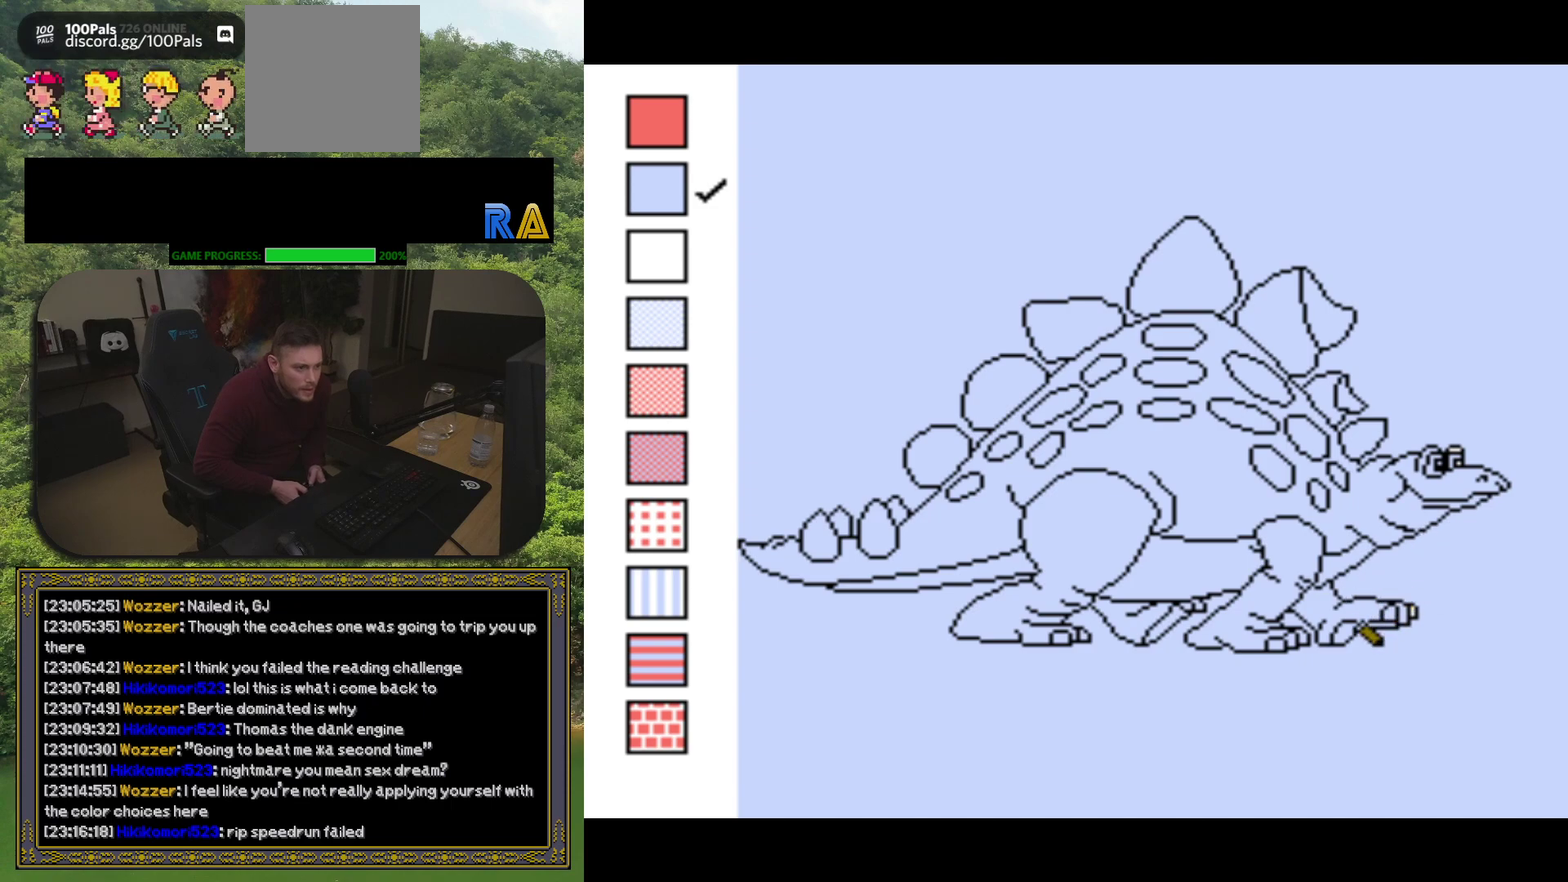
{"buttons": ["Y"], "events": [[300, "DPAD_UP", "down"], [417, "DPAD_UP", "up"]]}
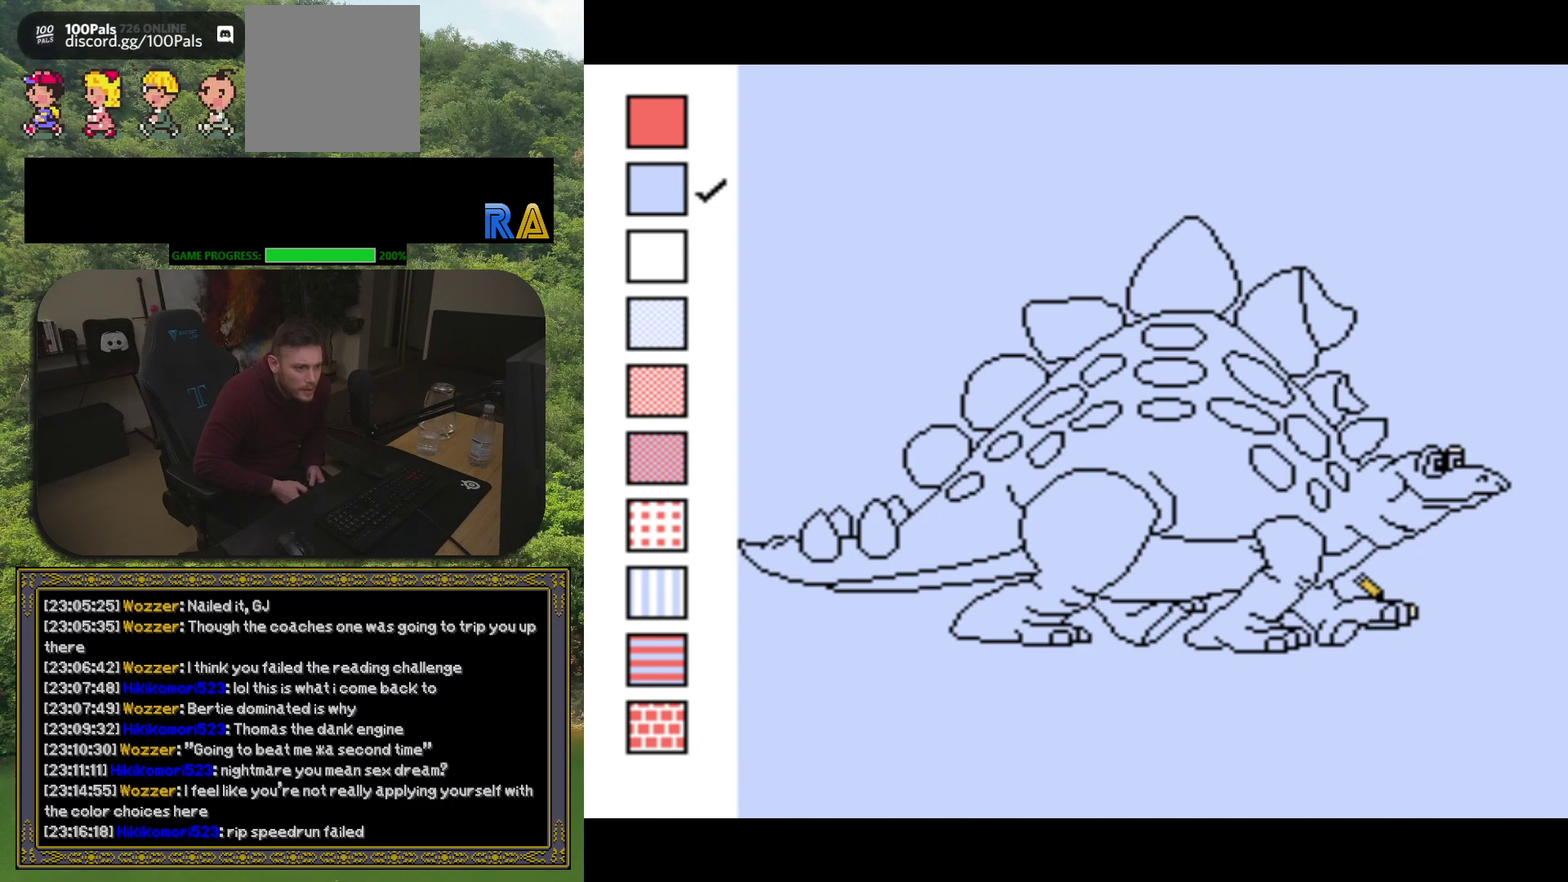
{"buttons": ["Y", "DPAD_RIGHT"]}
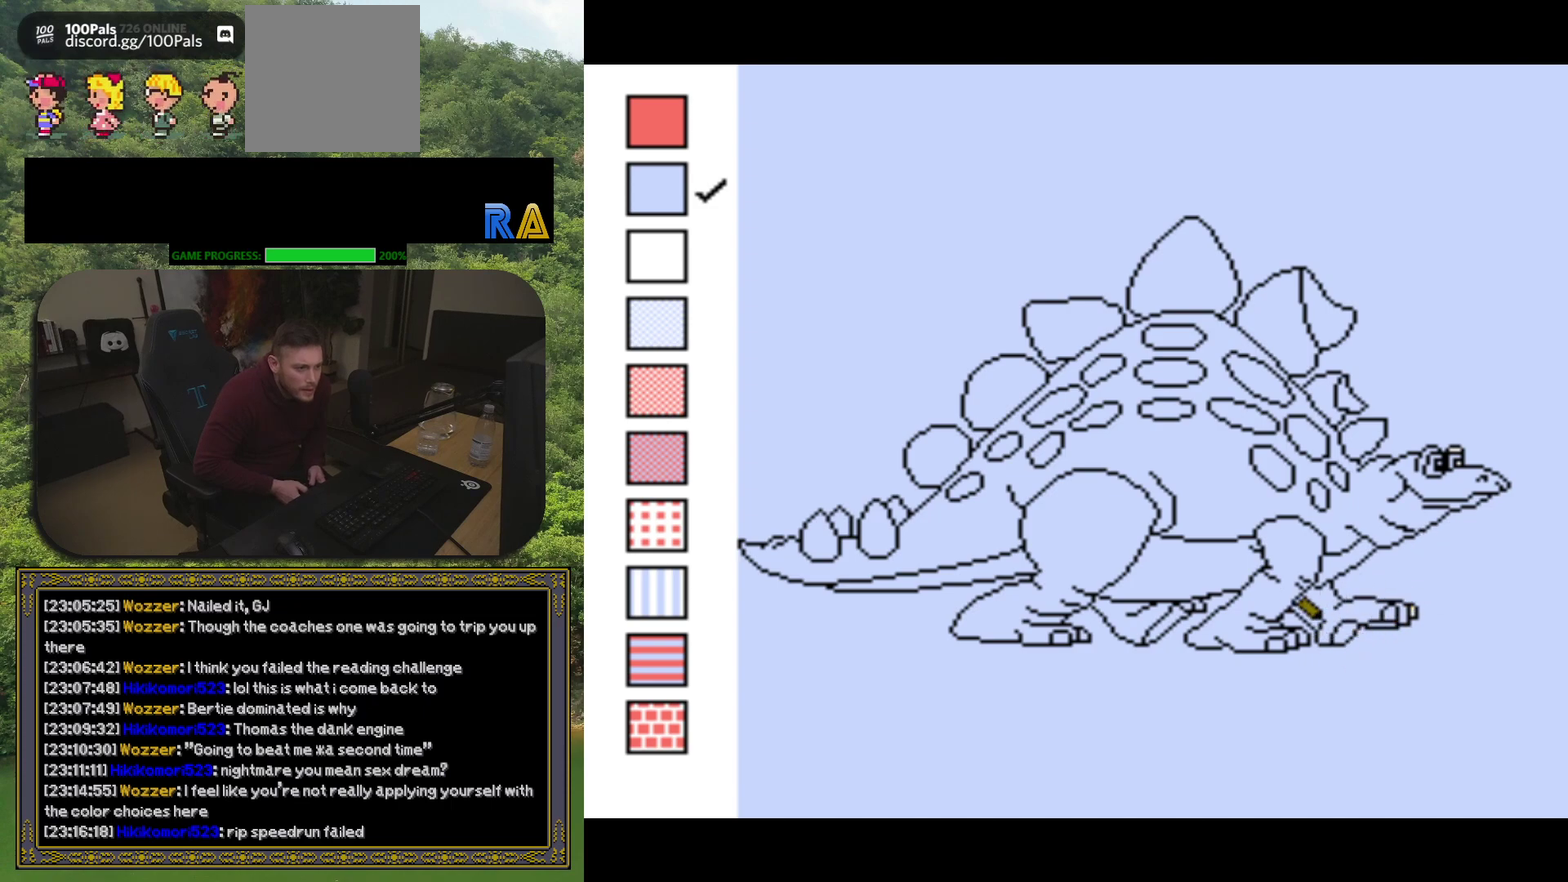
{"buttons": ["Y", "DPAD_UP"]}
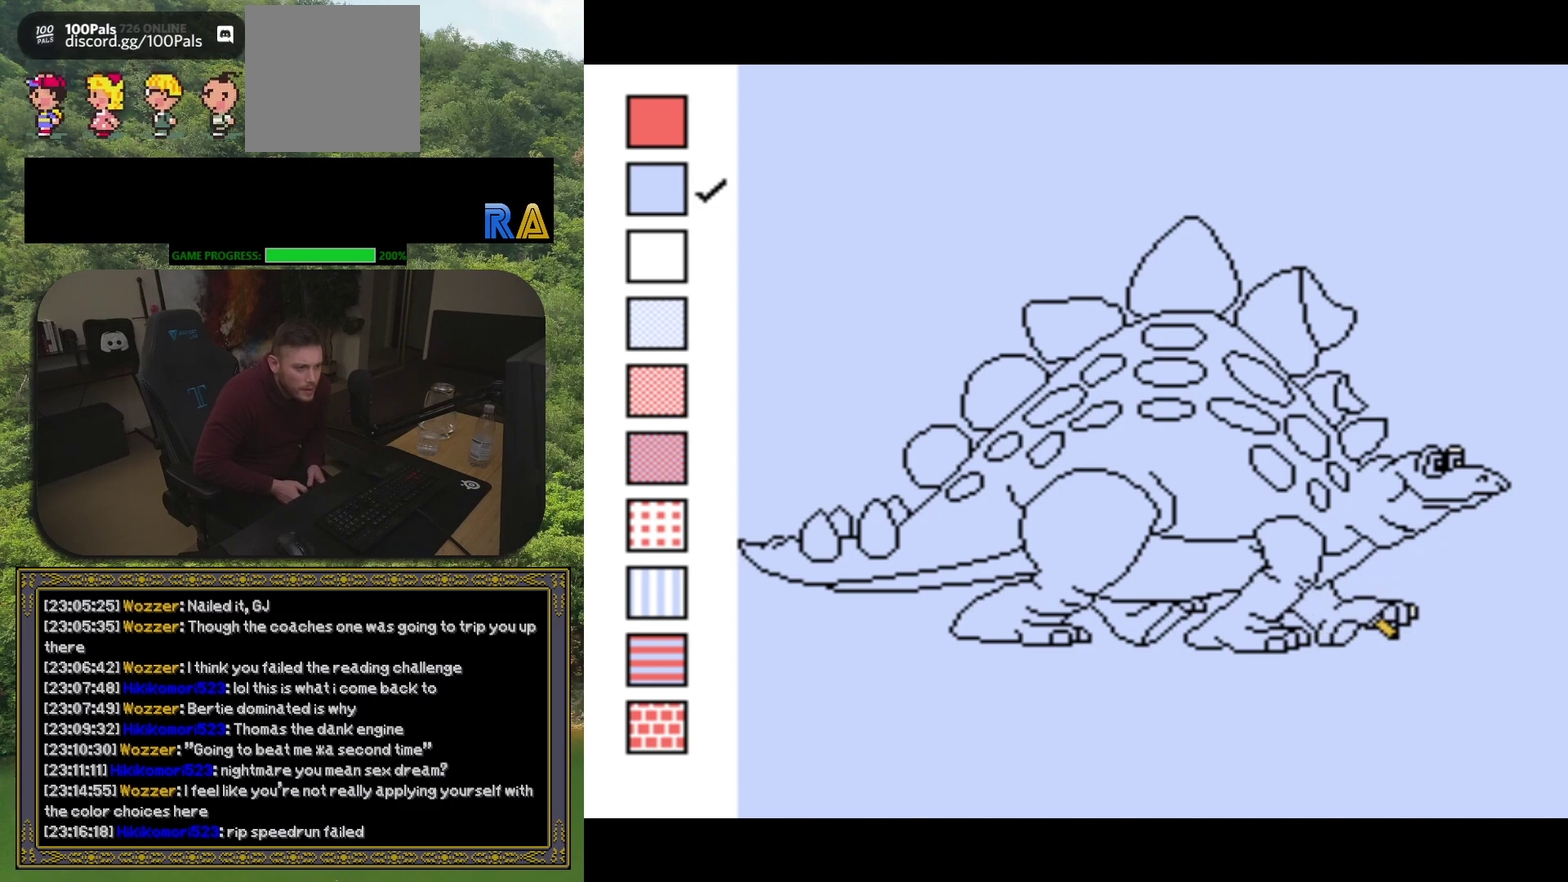
{"buttons": ["Y", "DPAD_LEFT"], "events": [[50, "DPAD_LEFT", "down"], [150, "DPAD_UP", "up"], [200, "DPAD_LEFT", "up"], [217, "DPAD_RIGHT", "down"], [417, "DPAD_UP", "down"], [433, "DPAD_RIGHT", "up"], [467, "DPAD_LEFT", "down"], [483, "DPAD_UP", "up"]]}
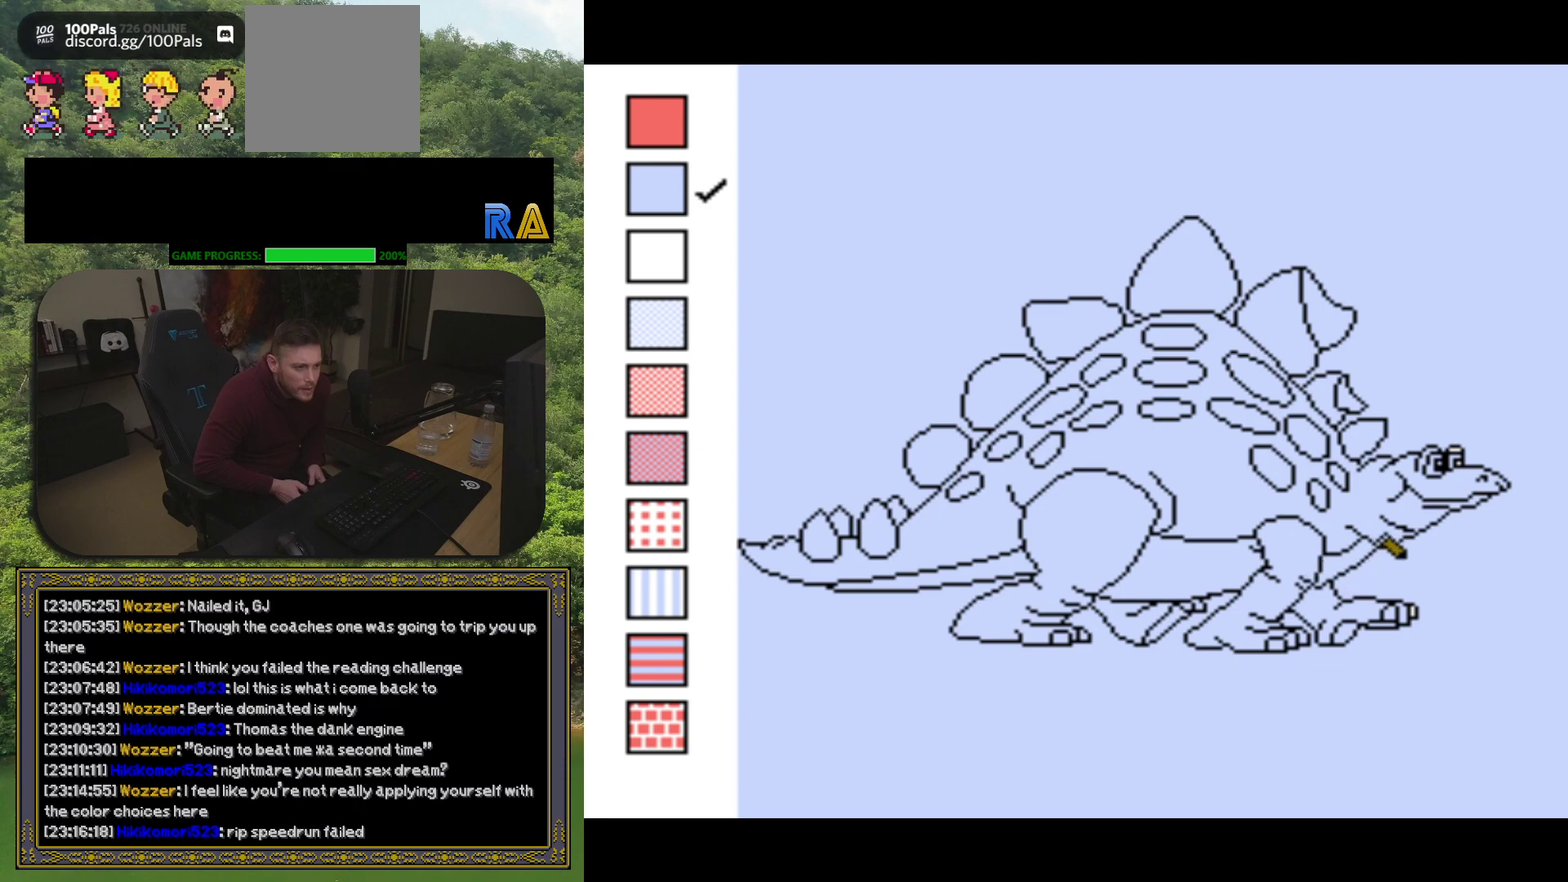
{"buttons": ["Y", "DPAD_DOWN", "DPAD_RIGHT"]}
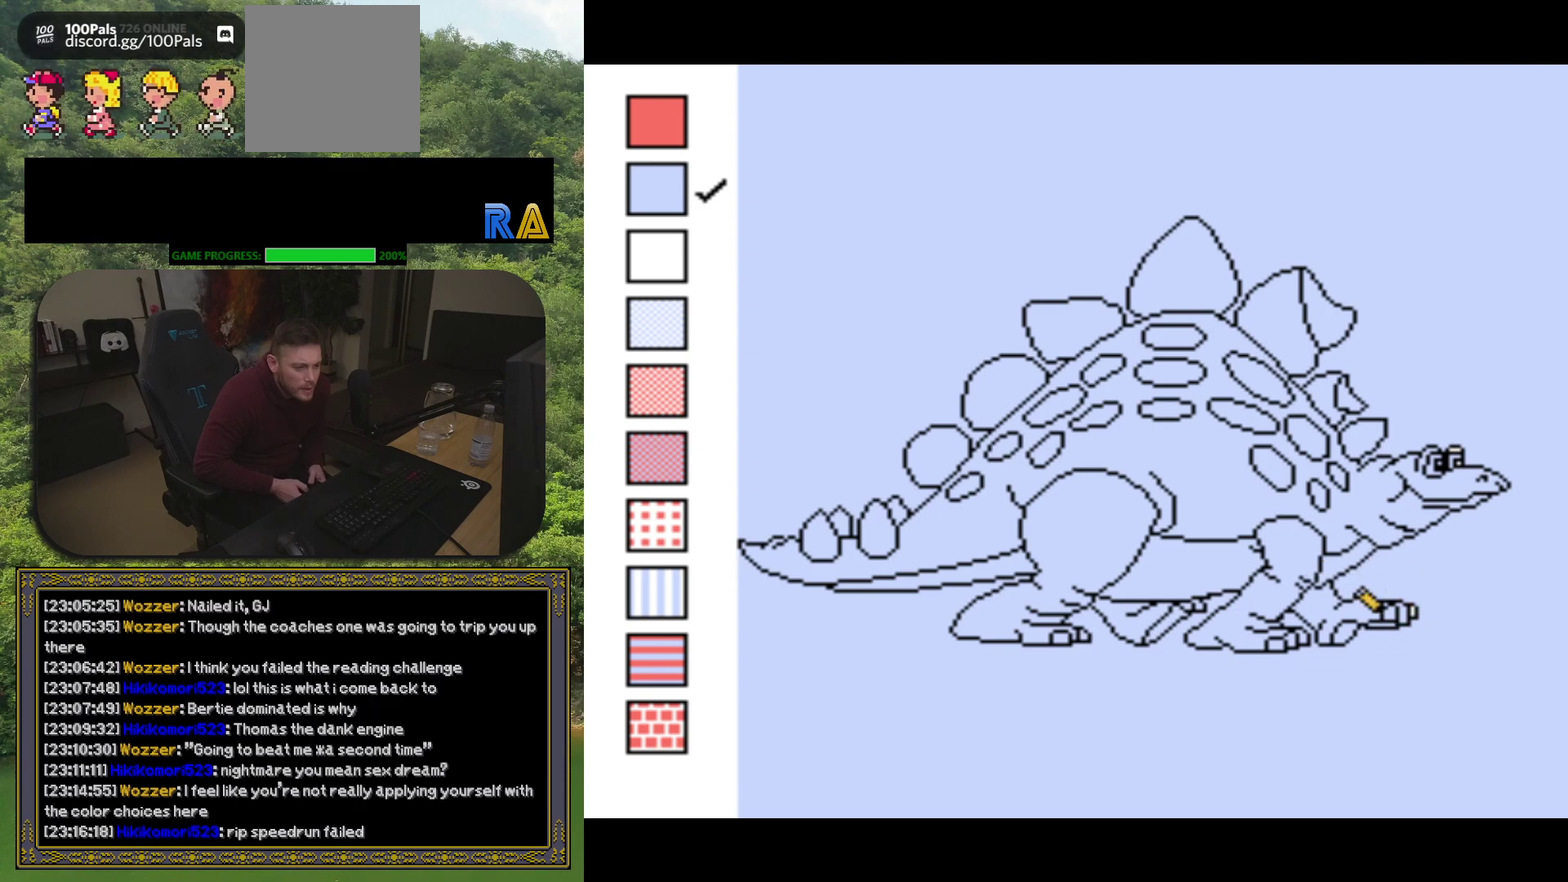
{"buttons": ["Y", "DPAD_RIGHT"], "events": [[67, "DPAD_RIGHT", "up"], [83, "DPAD_DOWN", "up"], [117, "DPAD_LEFT", "down"], [183, "DPAD_LEFT", "up"], [200, "DPAD_UP", "down"], [267, "DPAD_LEFT", "down"], [350, "DPAD_LEFT", "up"], [350, "DPAD_UP", "up"], [383, "DPAD_RIGHT", "down"]]}
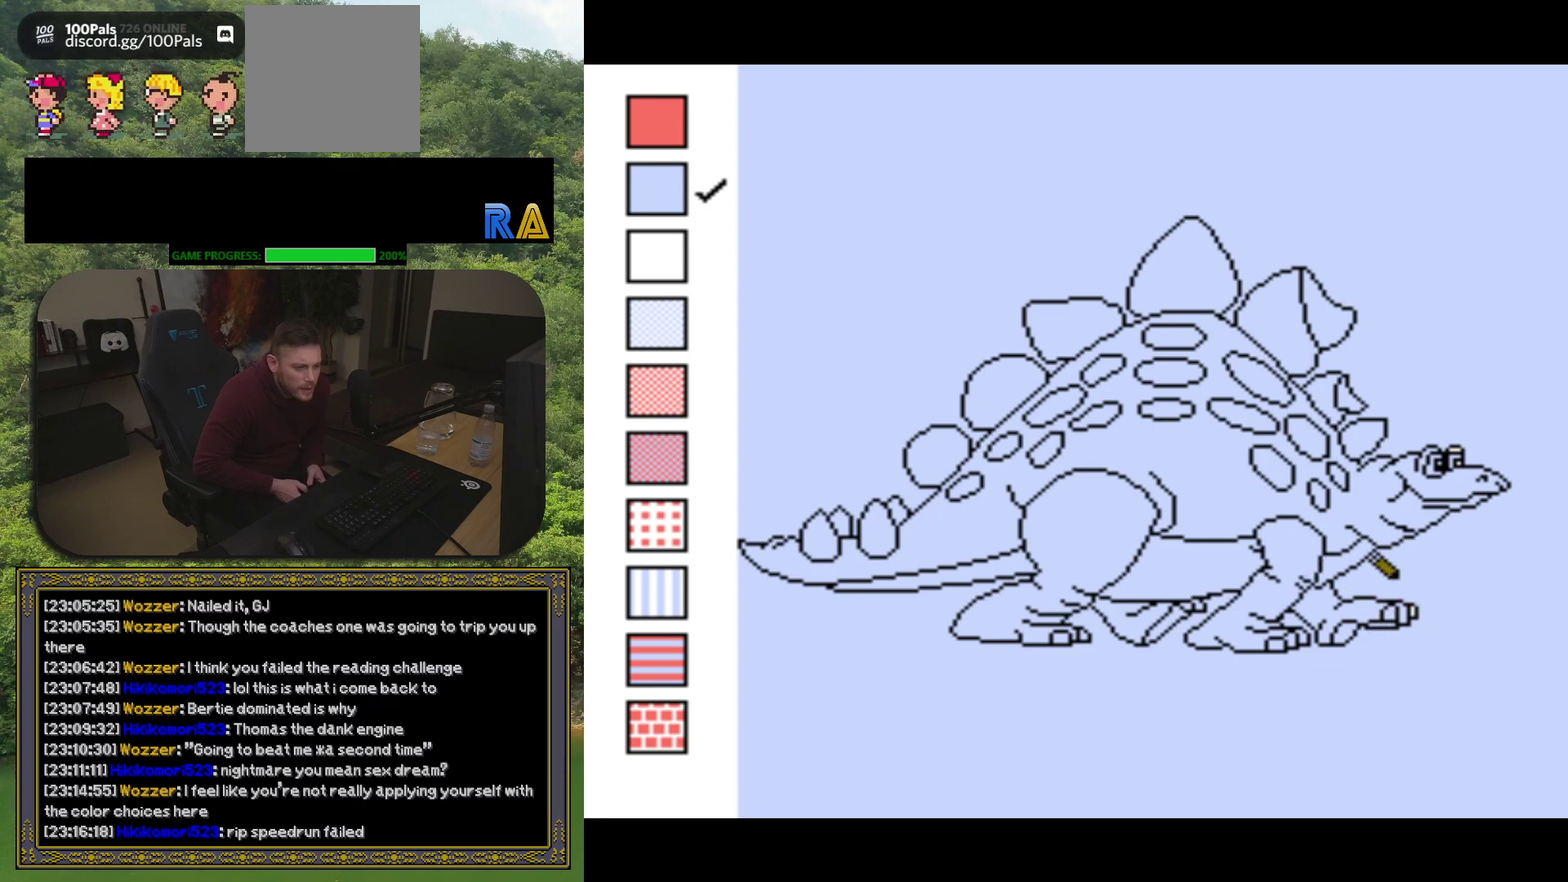
{"buttons": ["Y"], "events": [[33, "DPAD_RIGHT", "up"], [100, "DPAD_LEFT", "down"], [250, "DPAD_DOWN", "down"], [267, "DPAD_LEFT", "up"], [283, "DPAD_RIGHT", "down"], [333, "DPAD_DOWN", "up"], [467, "DPAD_RIGHT", "up"]]}
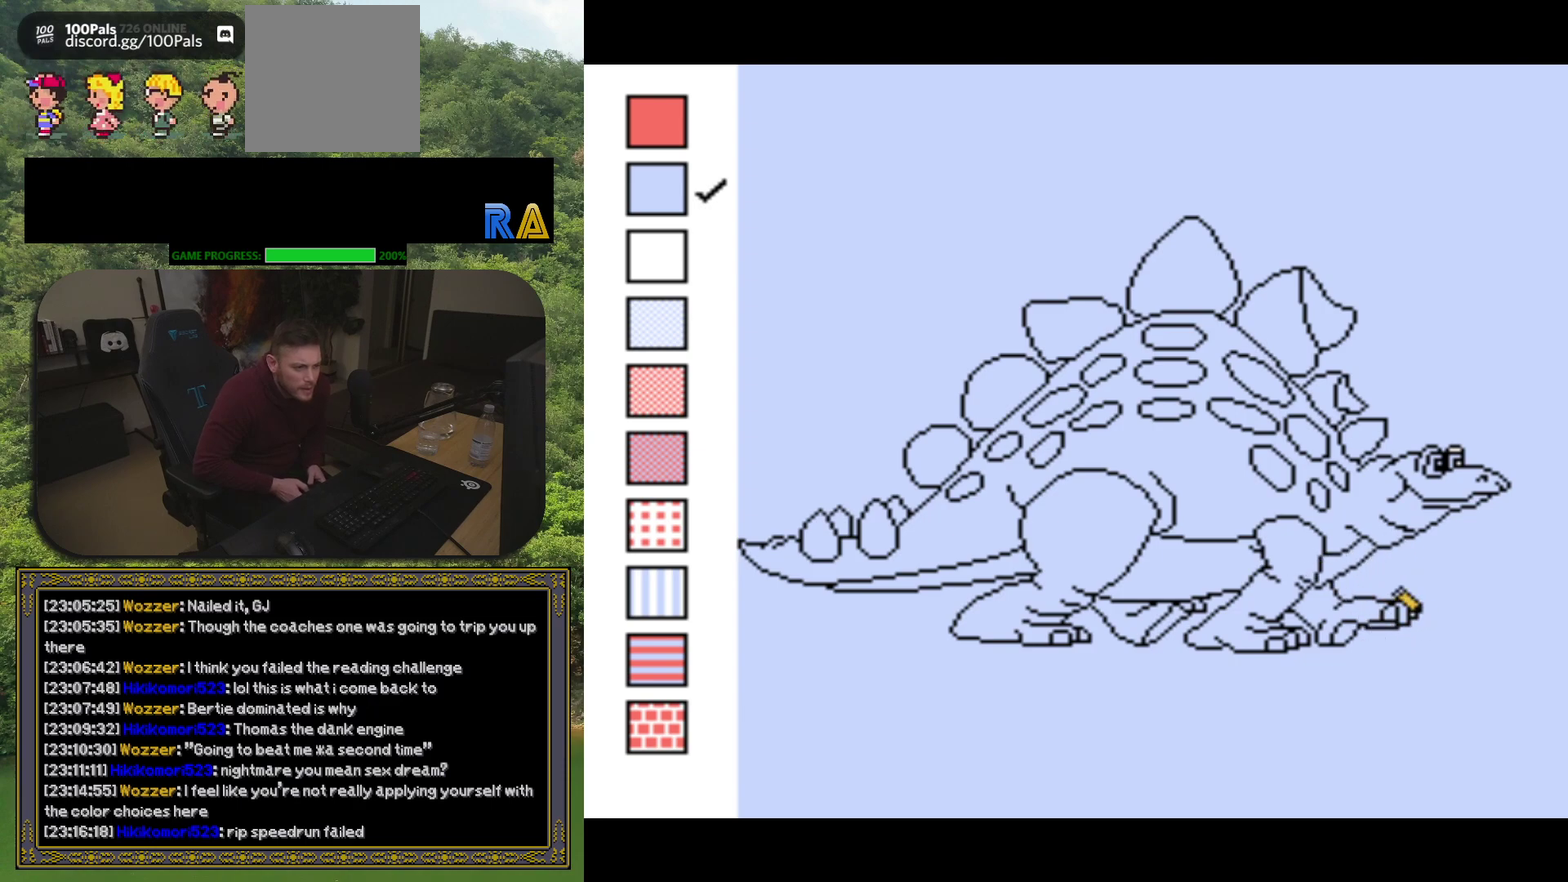
{"buttons": ["Y", "DPAD_RIGHT"], "events": [[300, "DPAD_LEFT", "down"], [400, "DPAD_LEFT", "up"], [450, "DPAD_RIGHT", "down"]]}
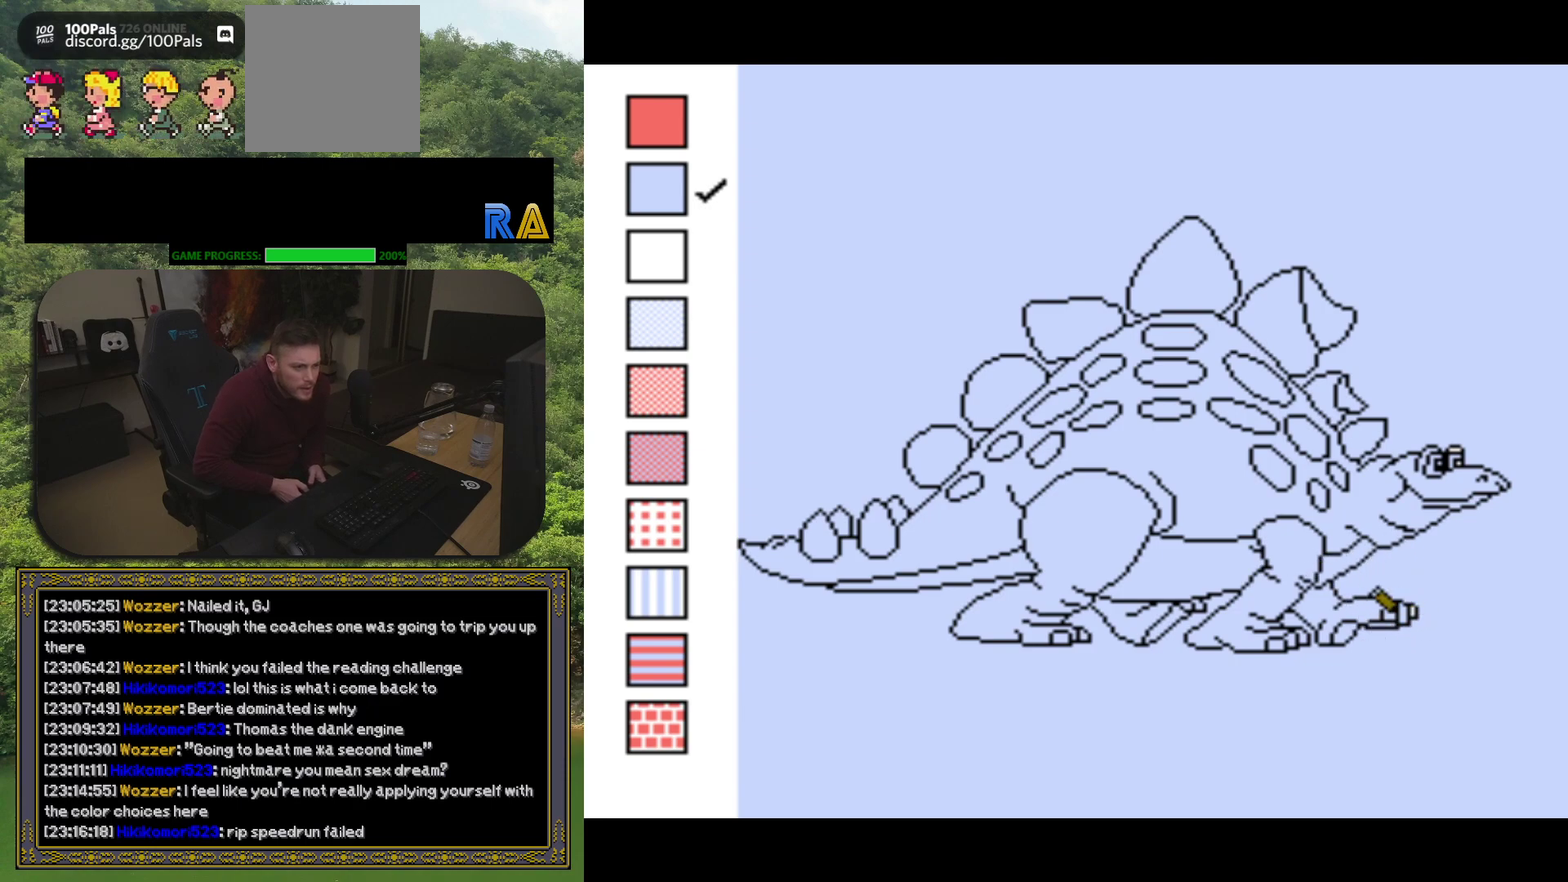
{"buttons": ["Y", "DPAD_RIGHT"], "events": [[150, "DPAD_RIGHT", "up"], [183, "DPAD_LEFT", "down"], [333, "DPAD_LEFT", "up"], [383, "DPAD_RIGHT", "down"]]}
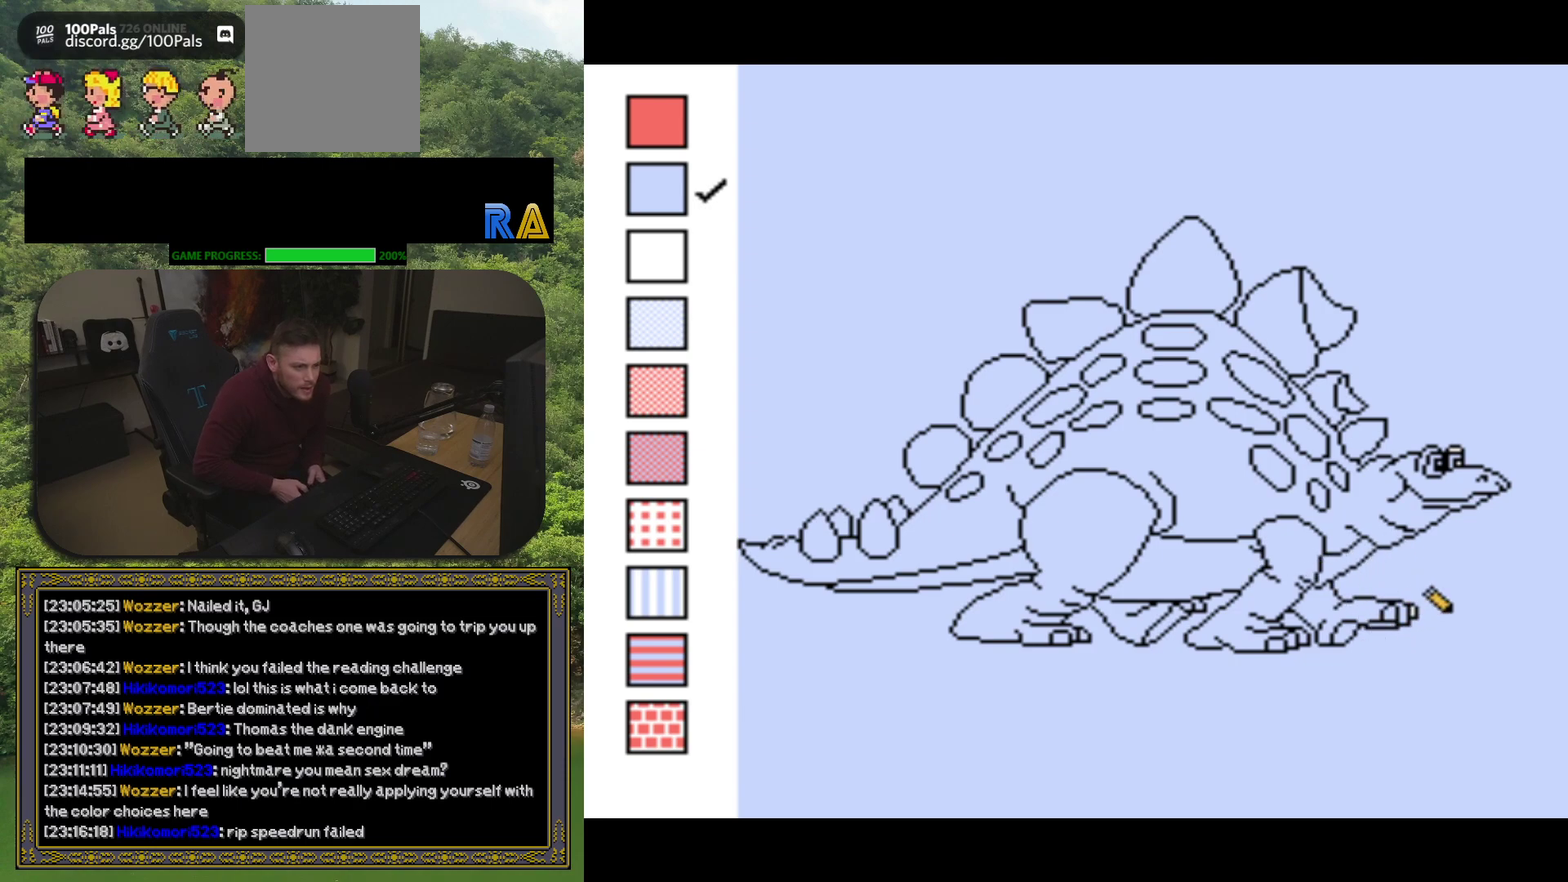
{"buttons": ["Y", "DPAD_LEFT"], "events": [[17, "DPAD_RIGHT", "up"], [117, "DPAD_LEFT", "down"], [267, "DPAD_LEFT", "up"], [300, "DPAD_RIGHT", "down"], [433, "DPAD_RIGHT", "up"], [500, "DPAD_LEFT", "down"]]}
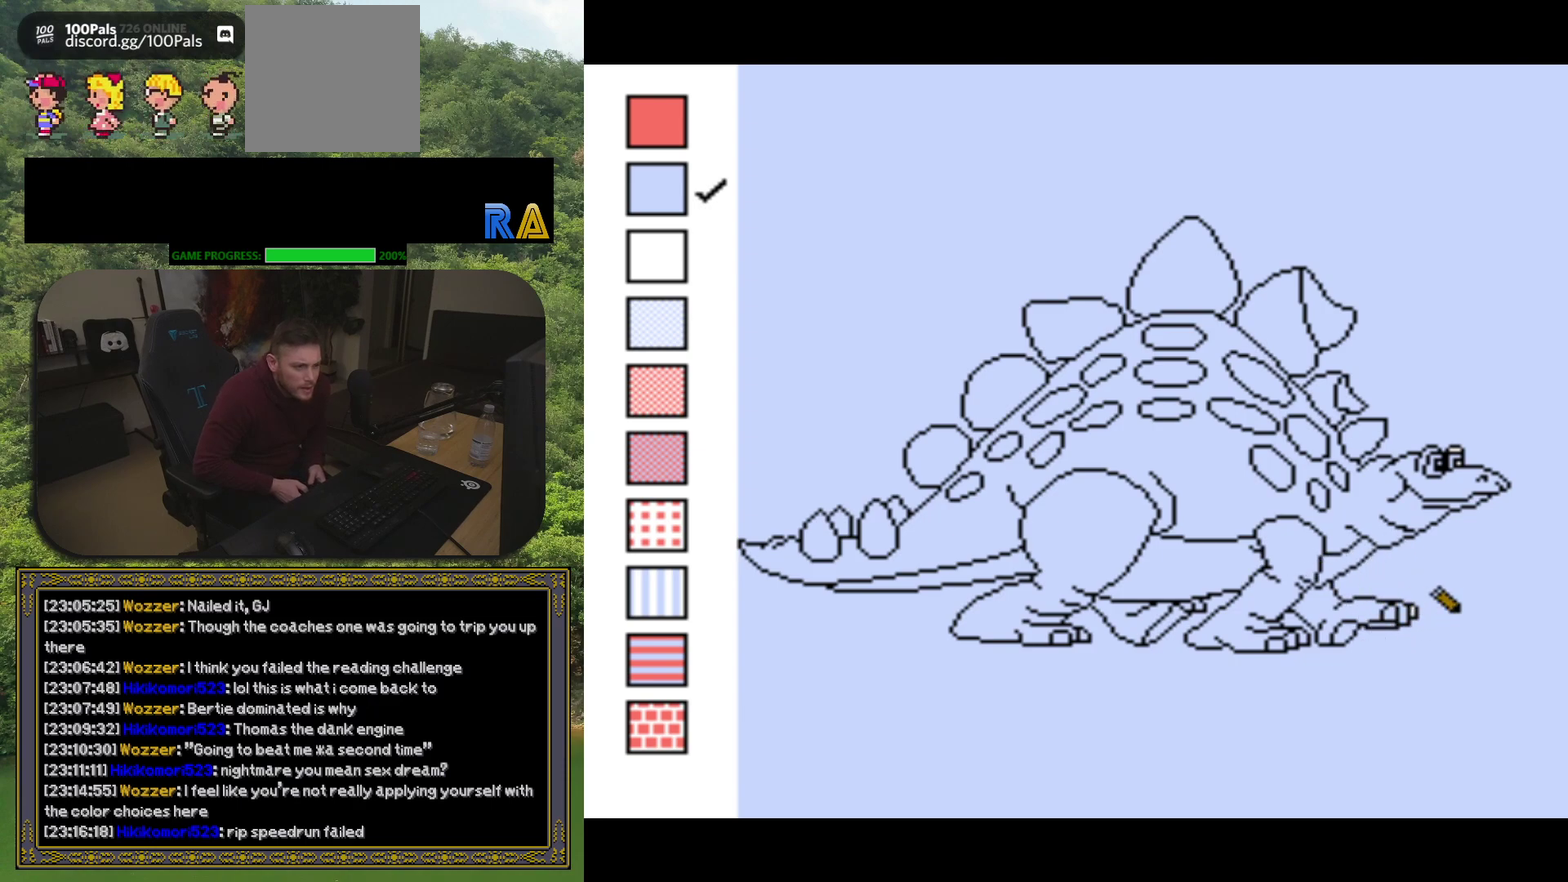
{"buttons": ["Y"], "events": [[117, "DPAD_LEFT", "up"], [317, "DPAD_RIGHT", "down"], [433, "DPAD_RIGHT", "up"]]}
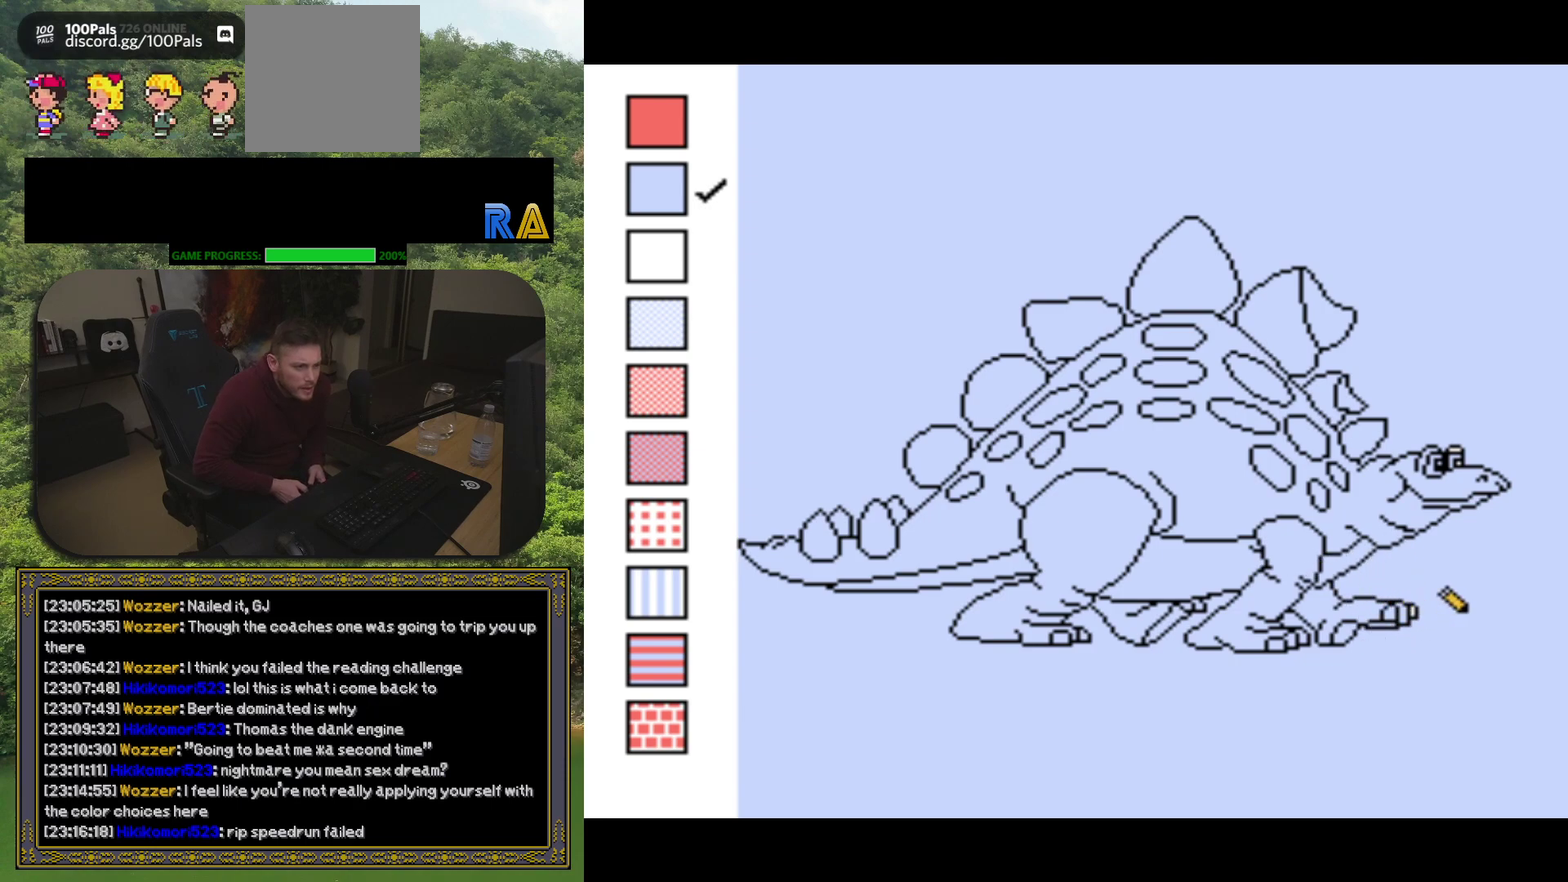
{"buttons": ["Y"], "events": [[200, "DPAD_LEFT", "down"], [317, "DPAD_LEFT", "up"]]}
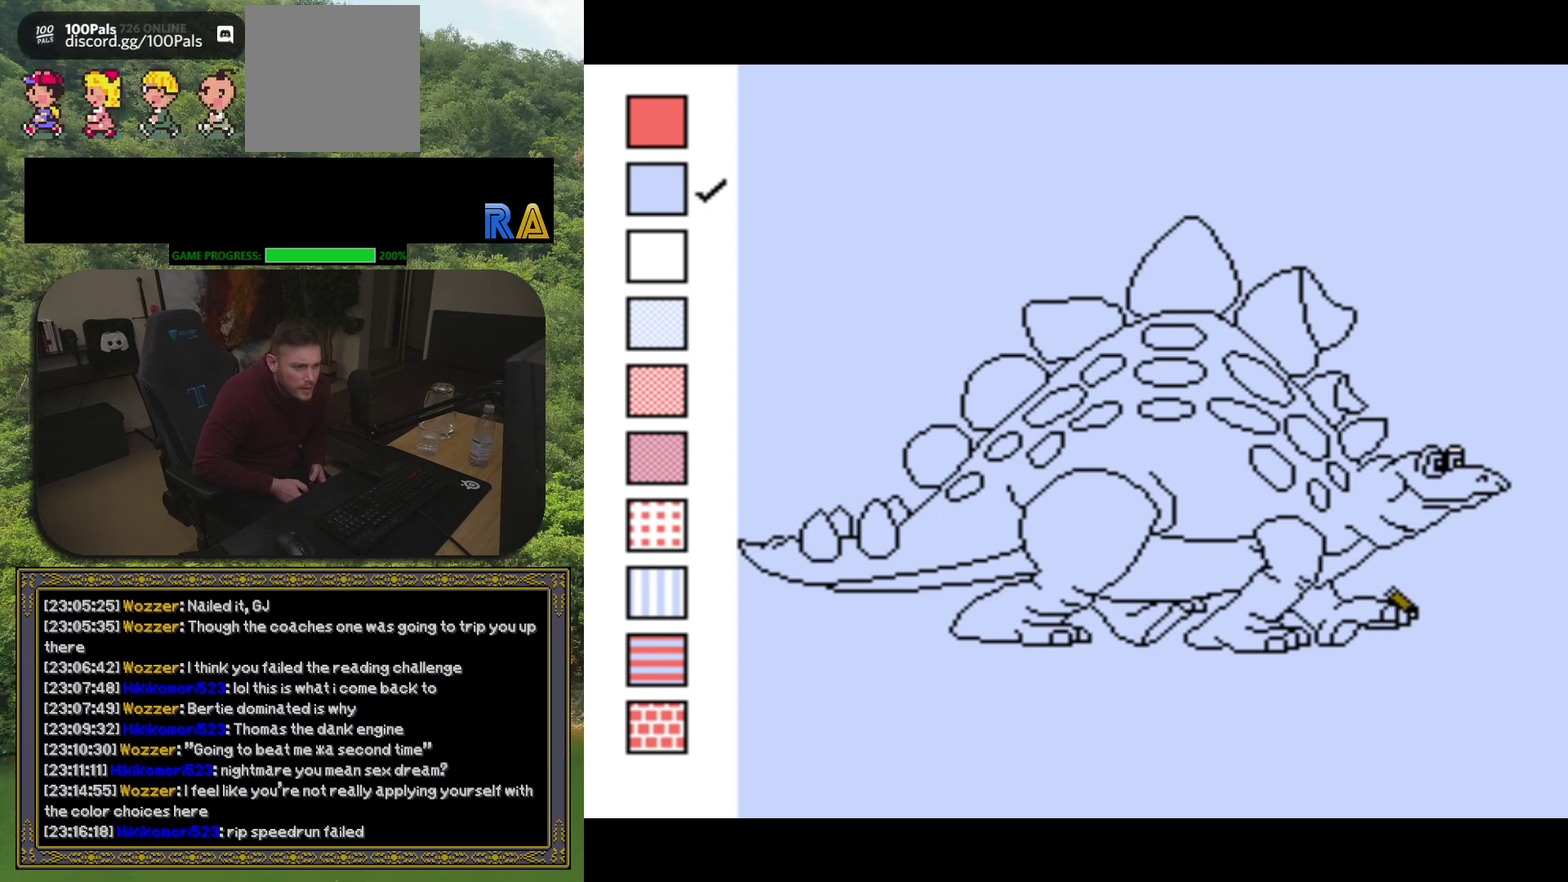
{"buttons": ["Y", "DPAD_RIGHT"], "events": [[83, "DPAD_LEFT", "down"], [133, "DPAD_LEFT", "up"], [433, "DPAD_RIGHT", "down"]]}
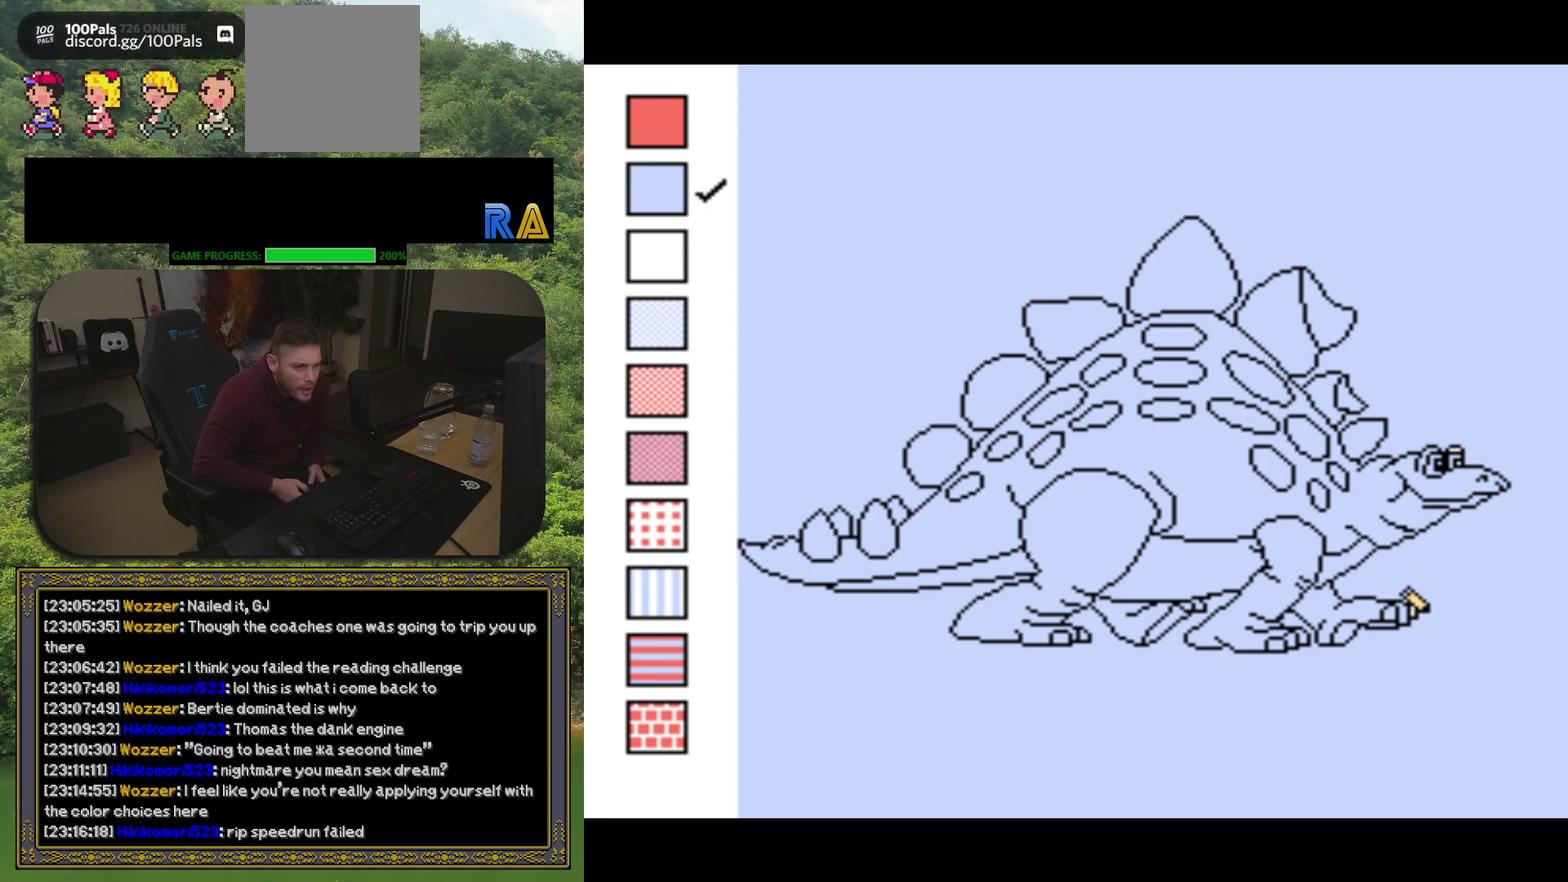
{"buttons": ["Y"], "events": [[33, "DPAD_RIGHT", "up"], [200, "DPAD_LEFT", "down"], [283, "DPAD_LEFT", "up"]]}
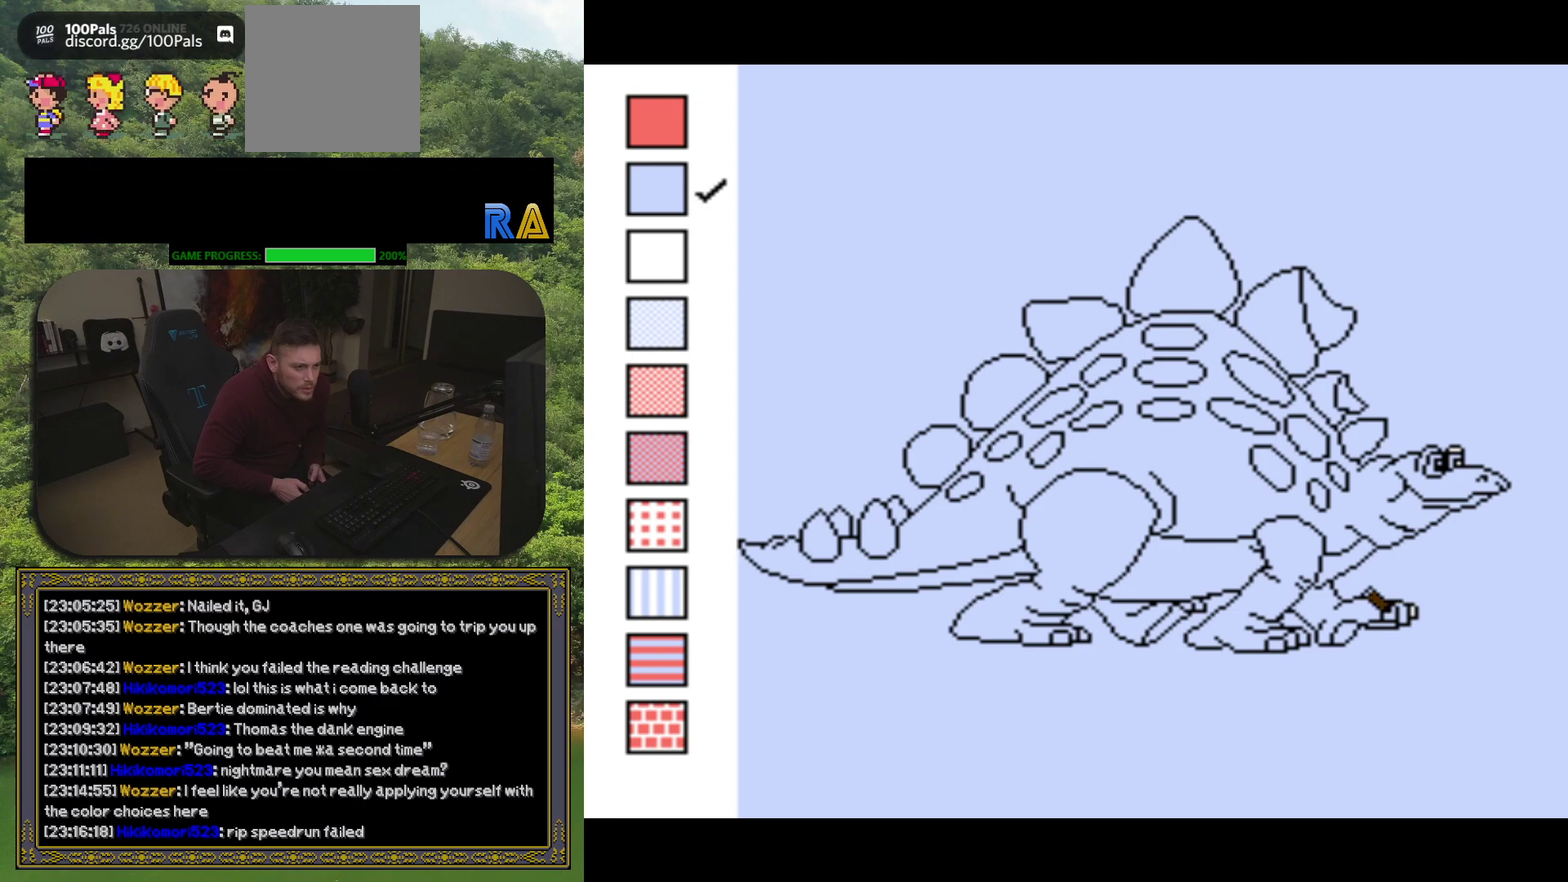
{"buttons": ["Y", "DPAD_LEFT"], "events": [[67, "DPAD_RIGHT", "down"], [117, "DPAD_RIGHT", "up"], [483, "DPAD_LEFT", "down"]]}
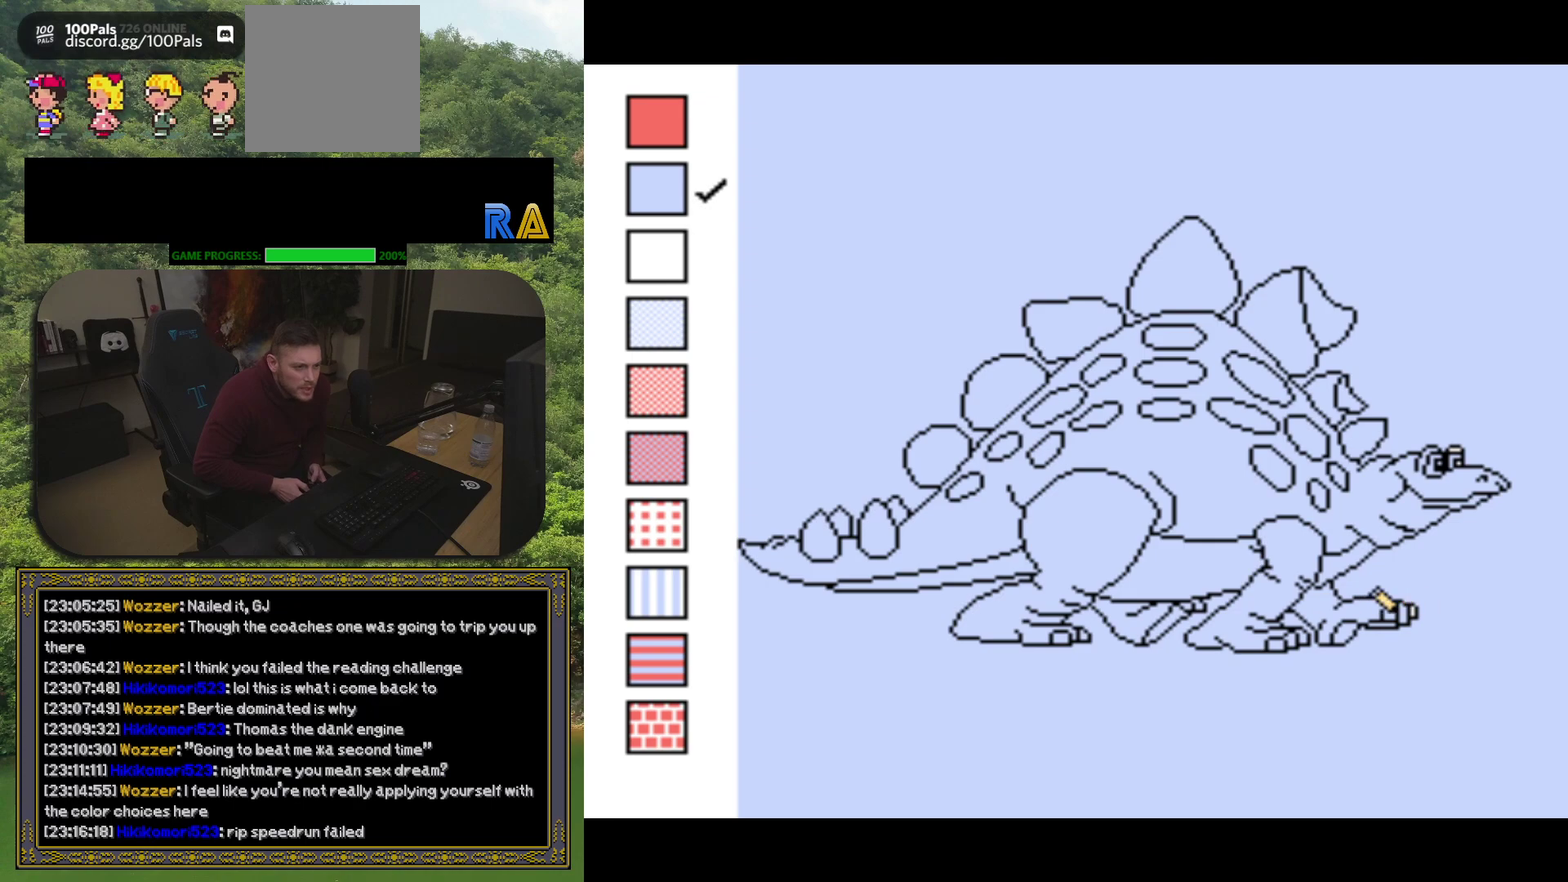
{"buttons": ["Y"], "events": [[50, "DPAD_LEFT", "up"], [333, "DPAD_RIGHT", "down"], [400, "DPAD_RIGHT", "up"]]}
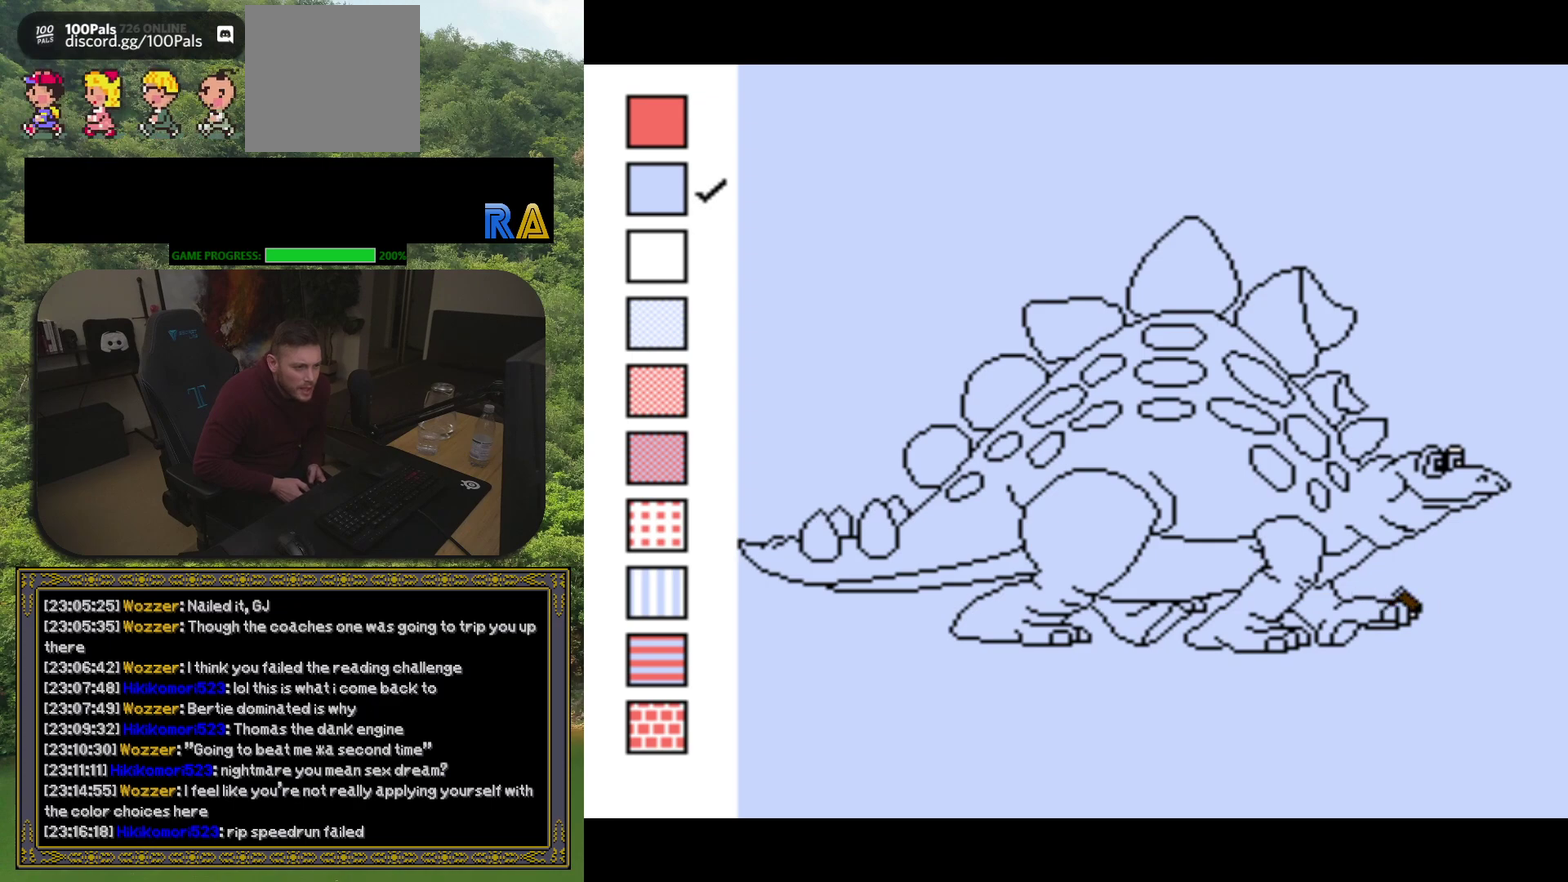
{"buttons": ["Y"], "events": [[133, "DPAD_LEFT", "down"], [233, "DPAD_LEFT", "up"]]}
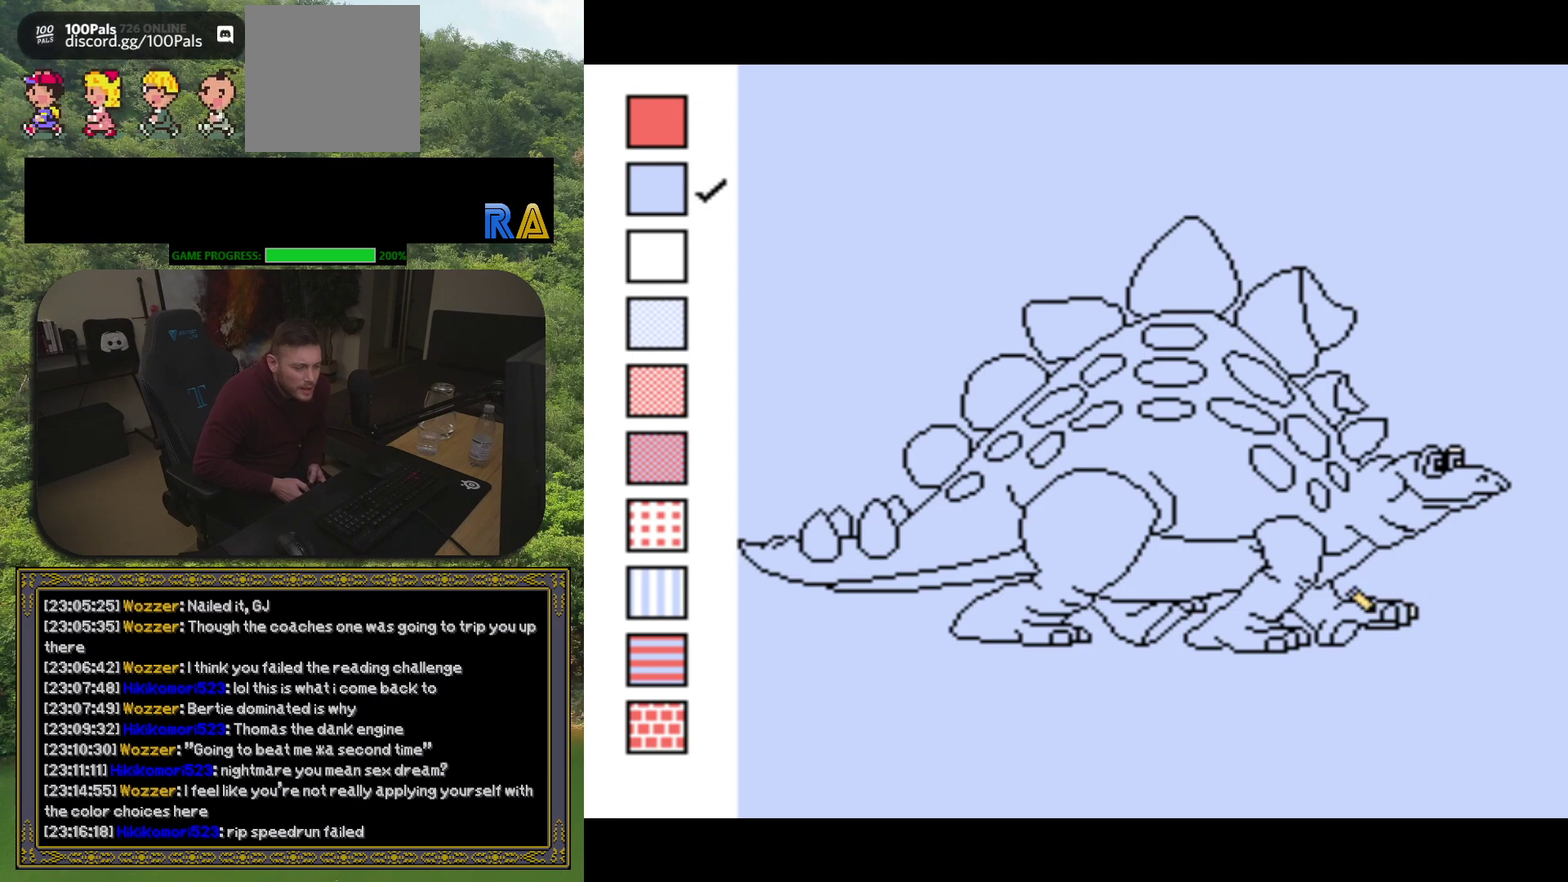
{"buttons": ["Y", "DPAD_UP"], "events": [[17, "DPAD_RIGHT", "down"], [133, "DPAD_RIGHT", "up"], [467, "DPAD_UP", "down"]]}
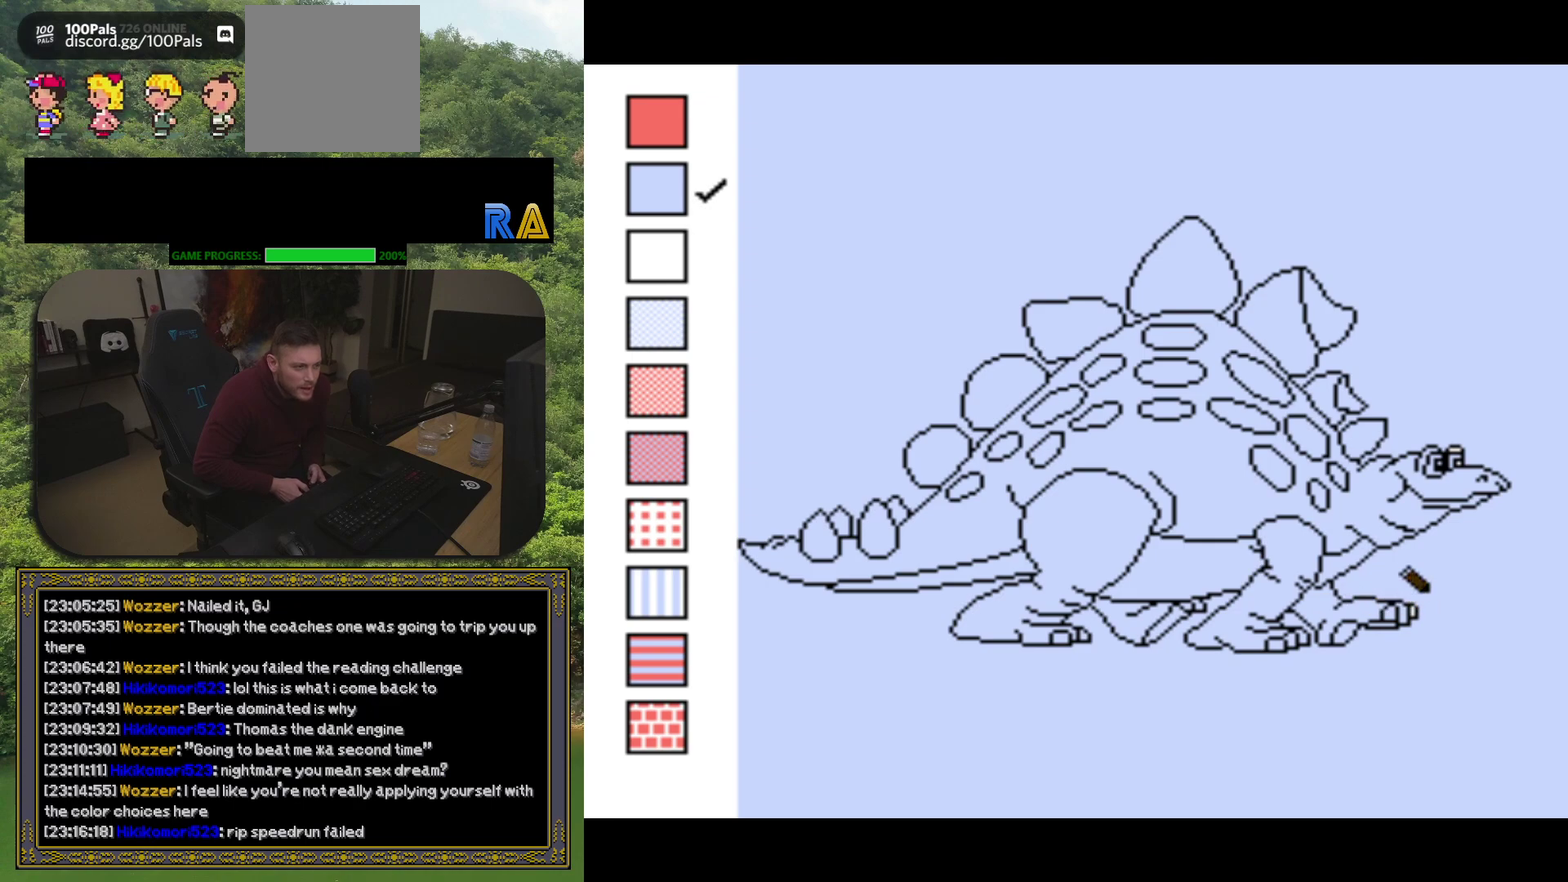
{"buttons": ["Y"], "events": [[333, "DPAD_UP", "up"]]}
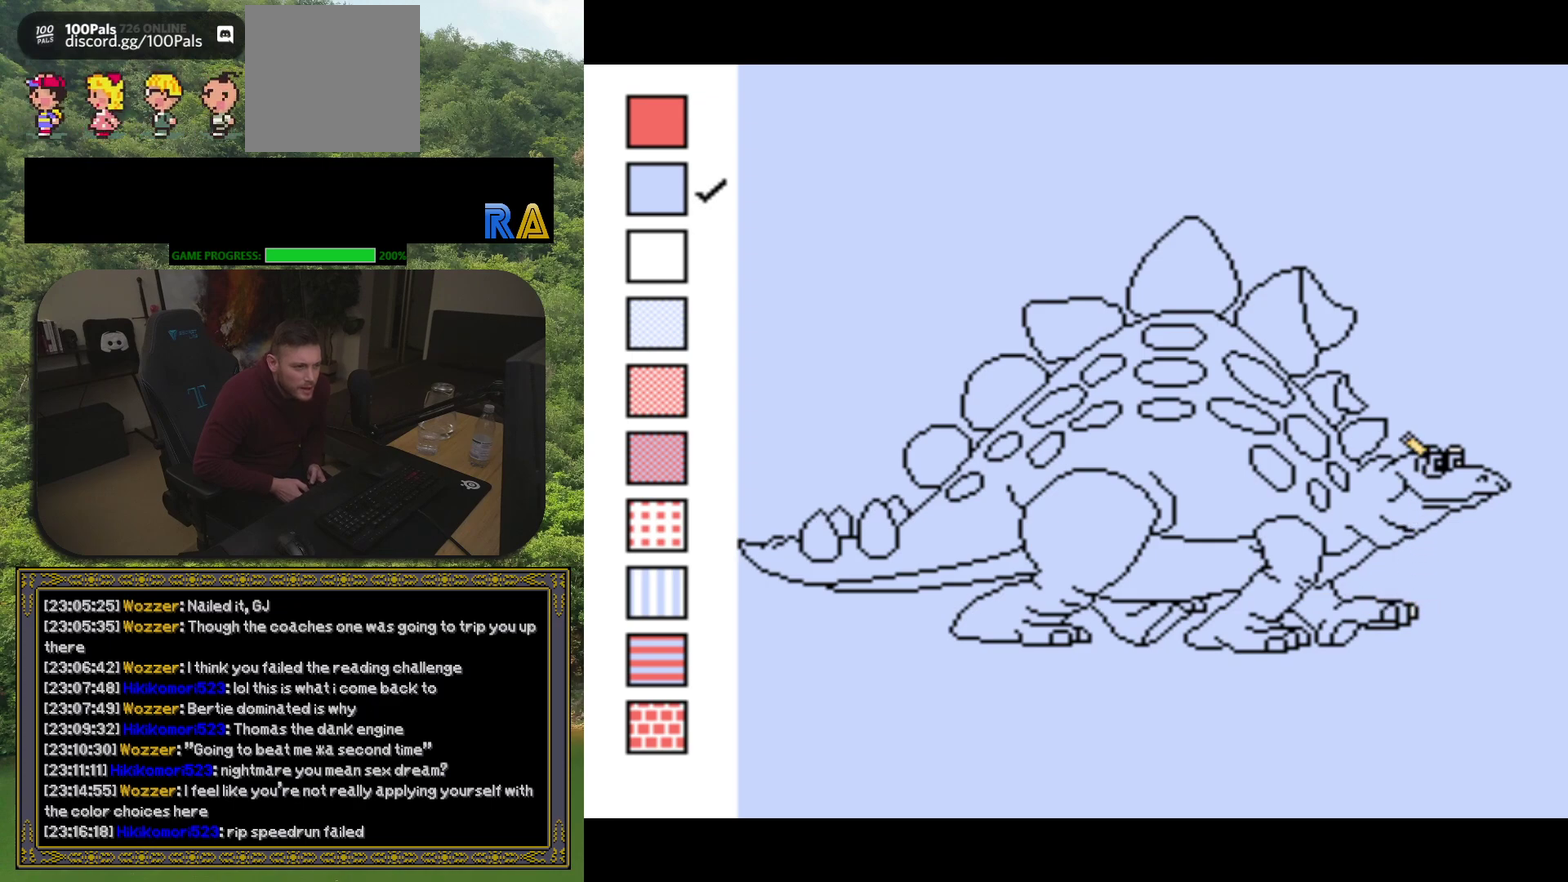
{"buttons": ["Y"], "events": [[50, "DPAD_RIGHT", "down"], [133, "DPAD_RIGHT", "up"], [383, "DPAD_UP", "down"], [450, "DPAD_UP", "up"]]}
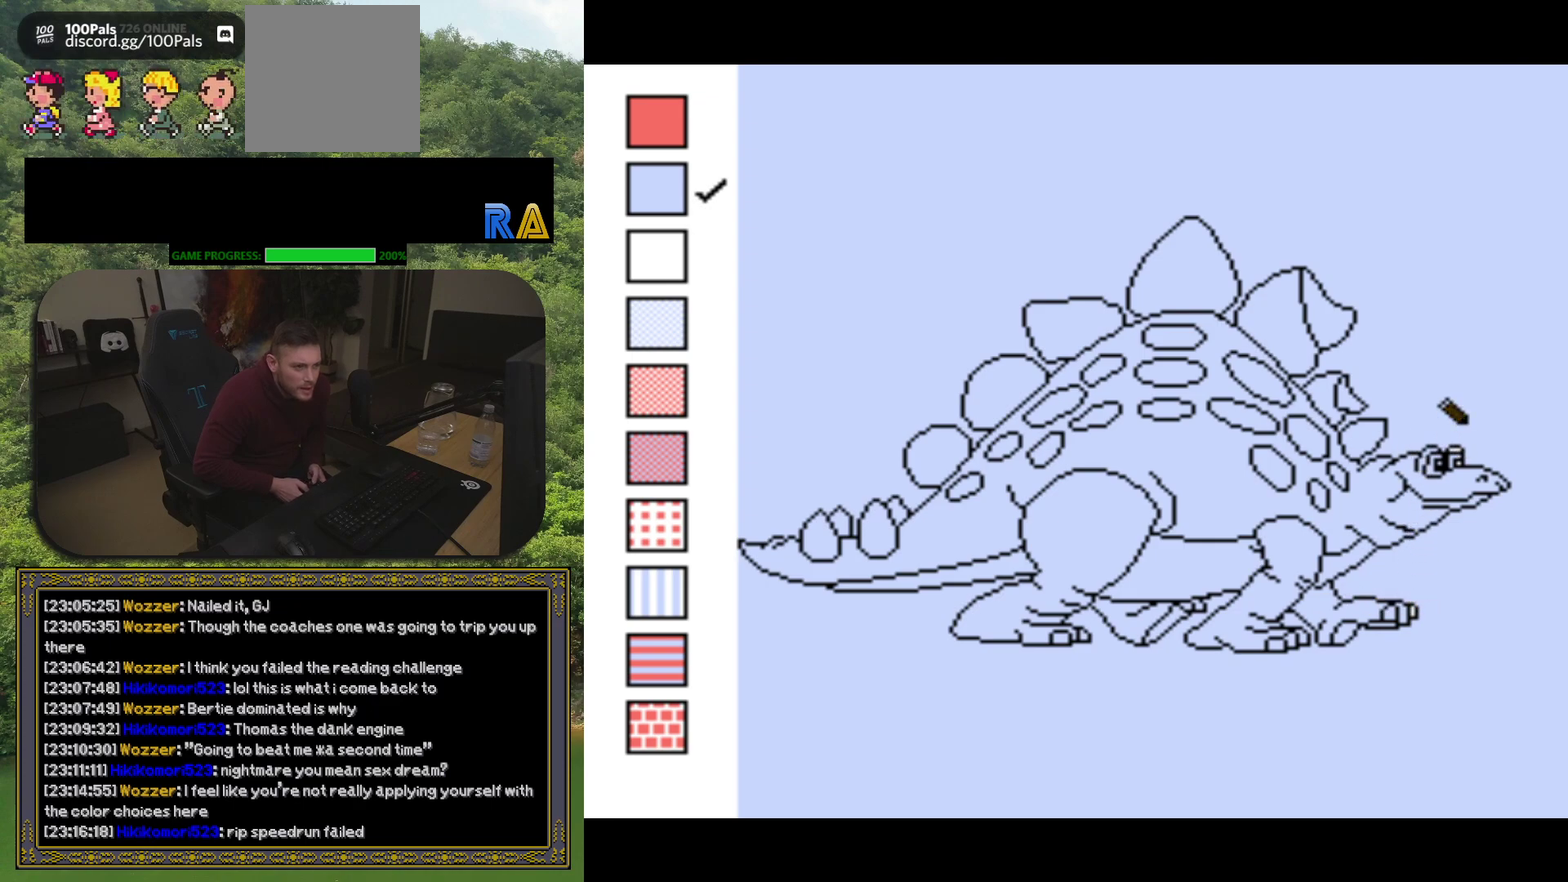
{"buttons": ["Y"], "events": [[200, "DPAD_DOWN", "down"], [217, "DPAD_LEFT", "down"], [267, "DPAD_LEFT", "up"], [283, "DPAD_DOWN", "up"]]}
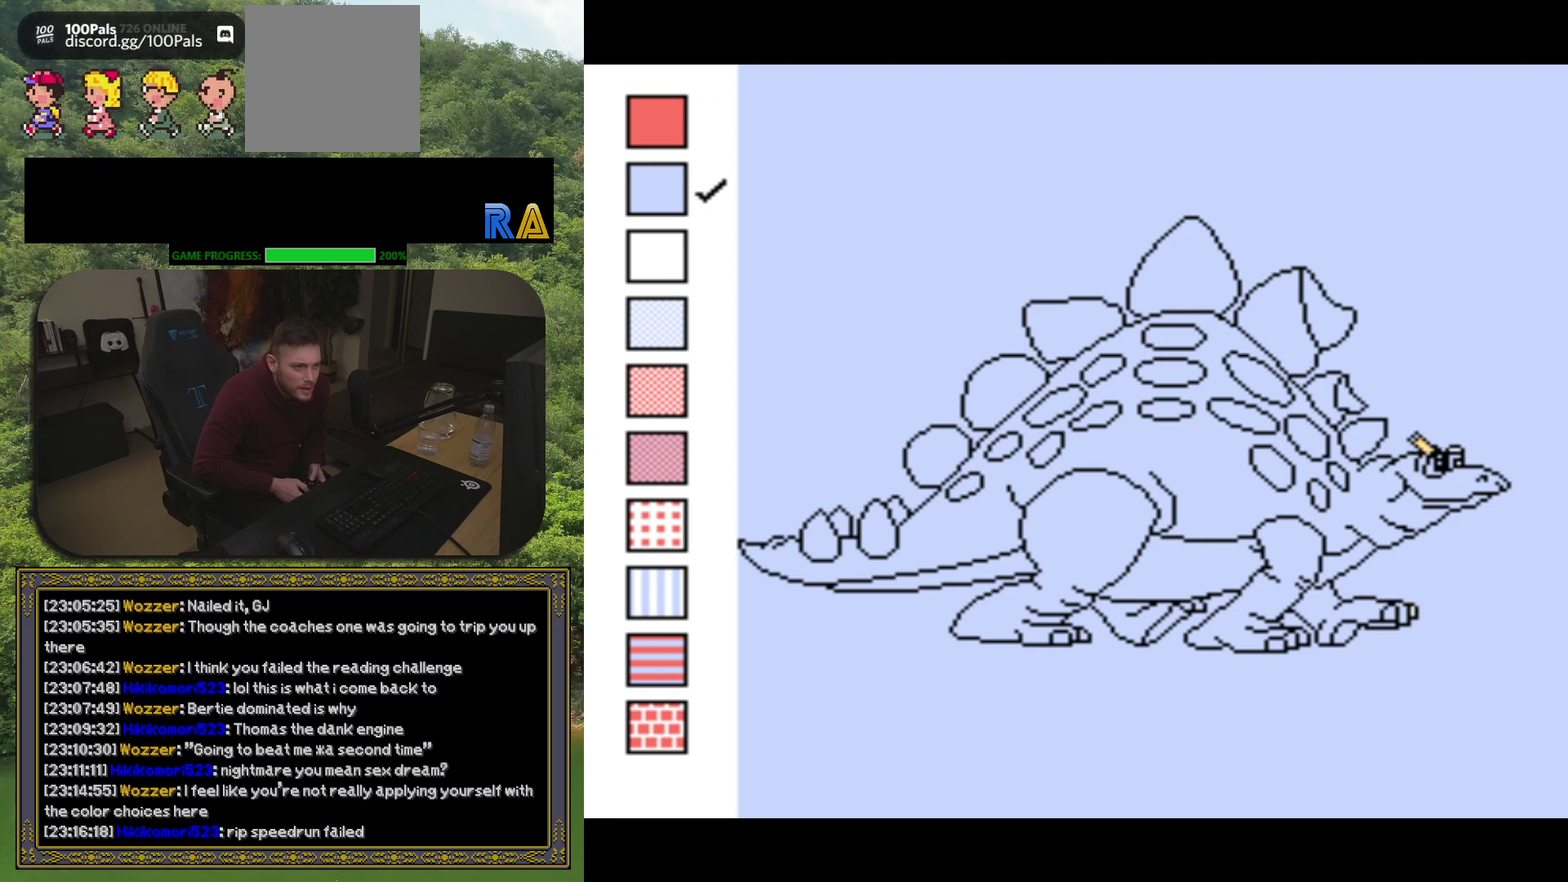
{"buttons": ["Y"], "events": [[133, "DPAD_UP", "down"], [233, "DPAD_UP", "up"], [433, "DPAD_DOWN", "down"], [500, "DPAD_DOWN", "up"]]}
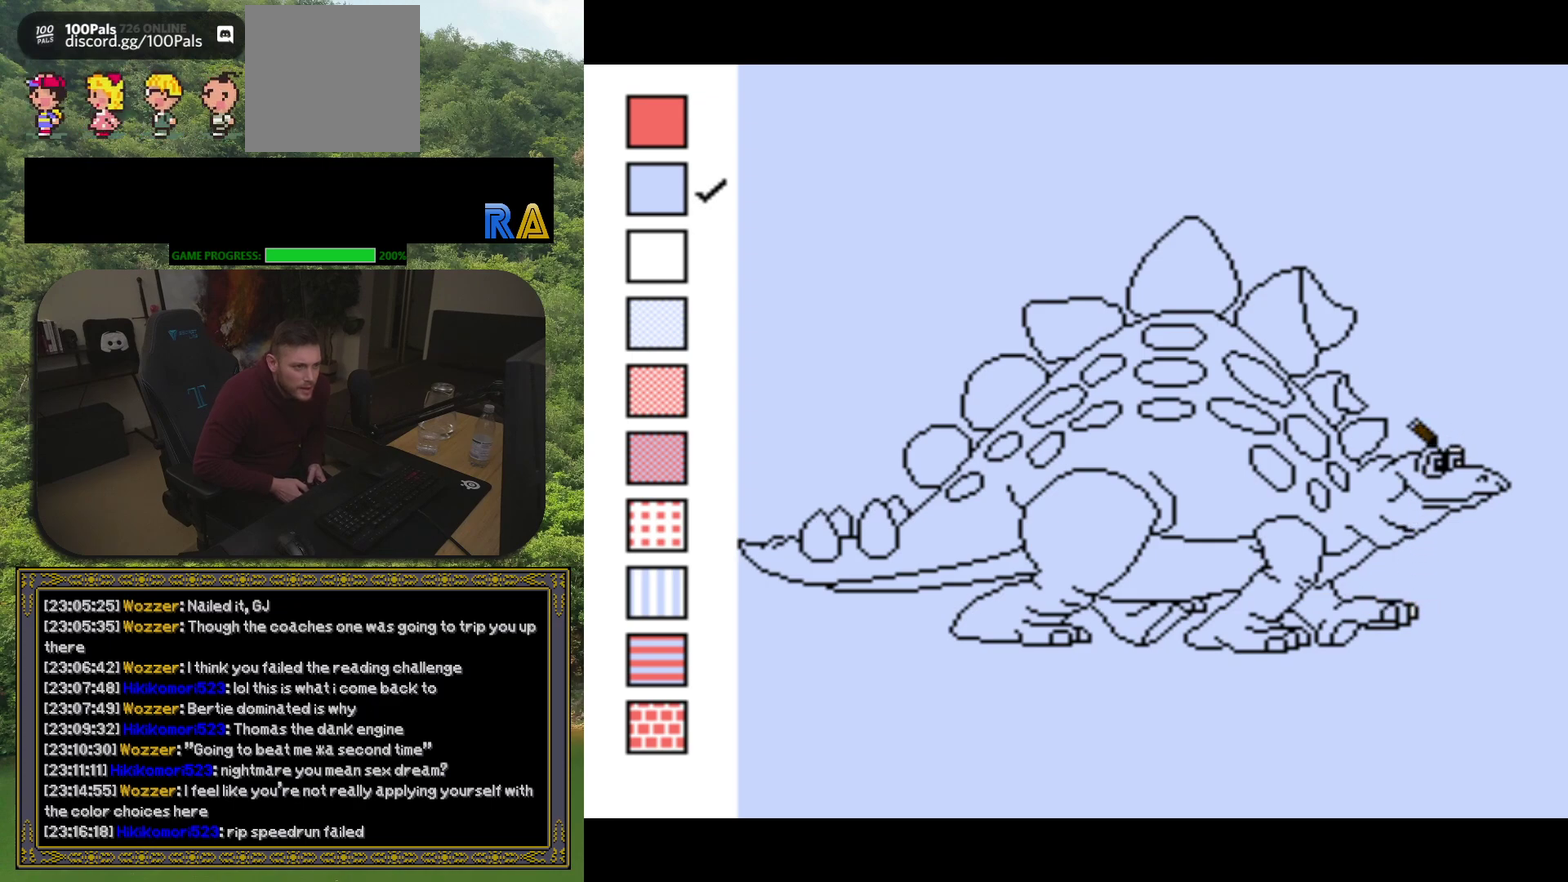
{"buttons": ["Y"], "events": [[250, "DPAD_RIGHT", "down"], [300, "DPAD_RIGHT", "up"]]}
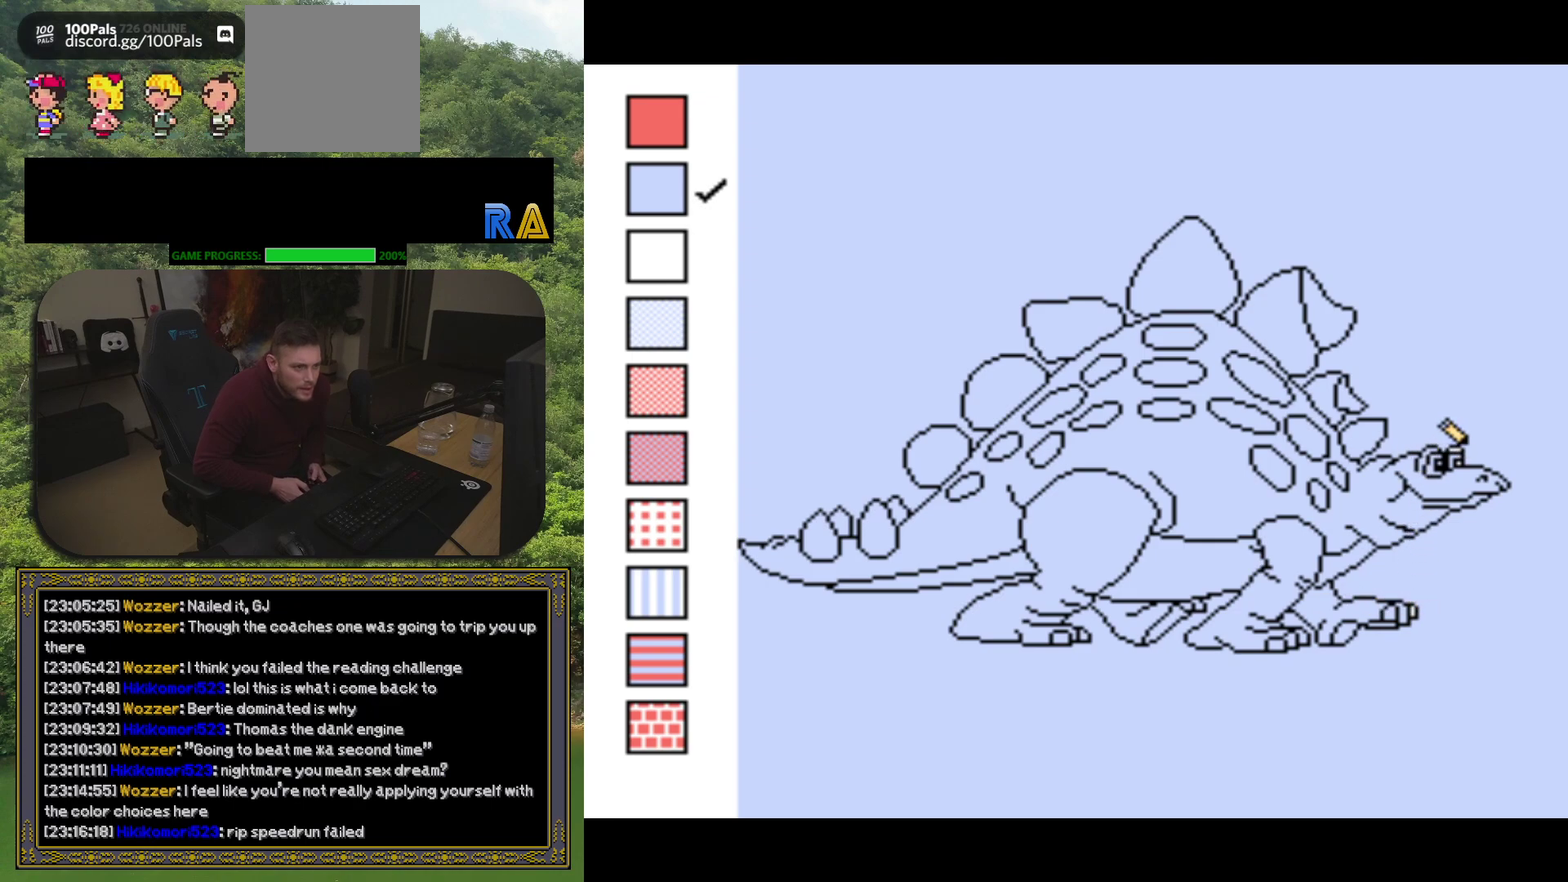
{"buttons": ["Y", "DPAD_DOWN"], "events": [[100, "DPAD_LEFT", "down"], [183, "DPAD_LEFT", "up"], [433, "DPAD_DOWN", "down"]]}
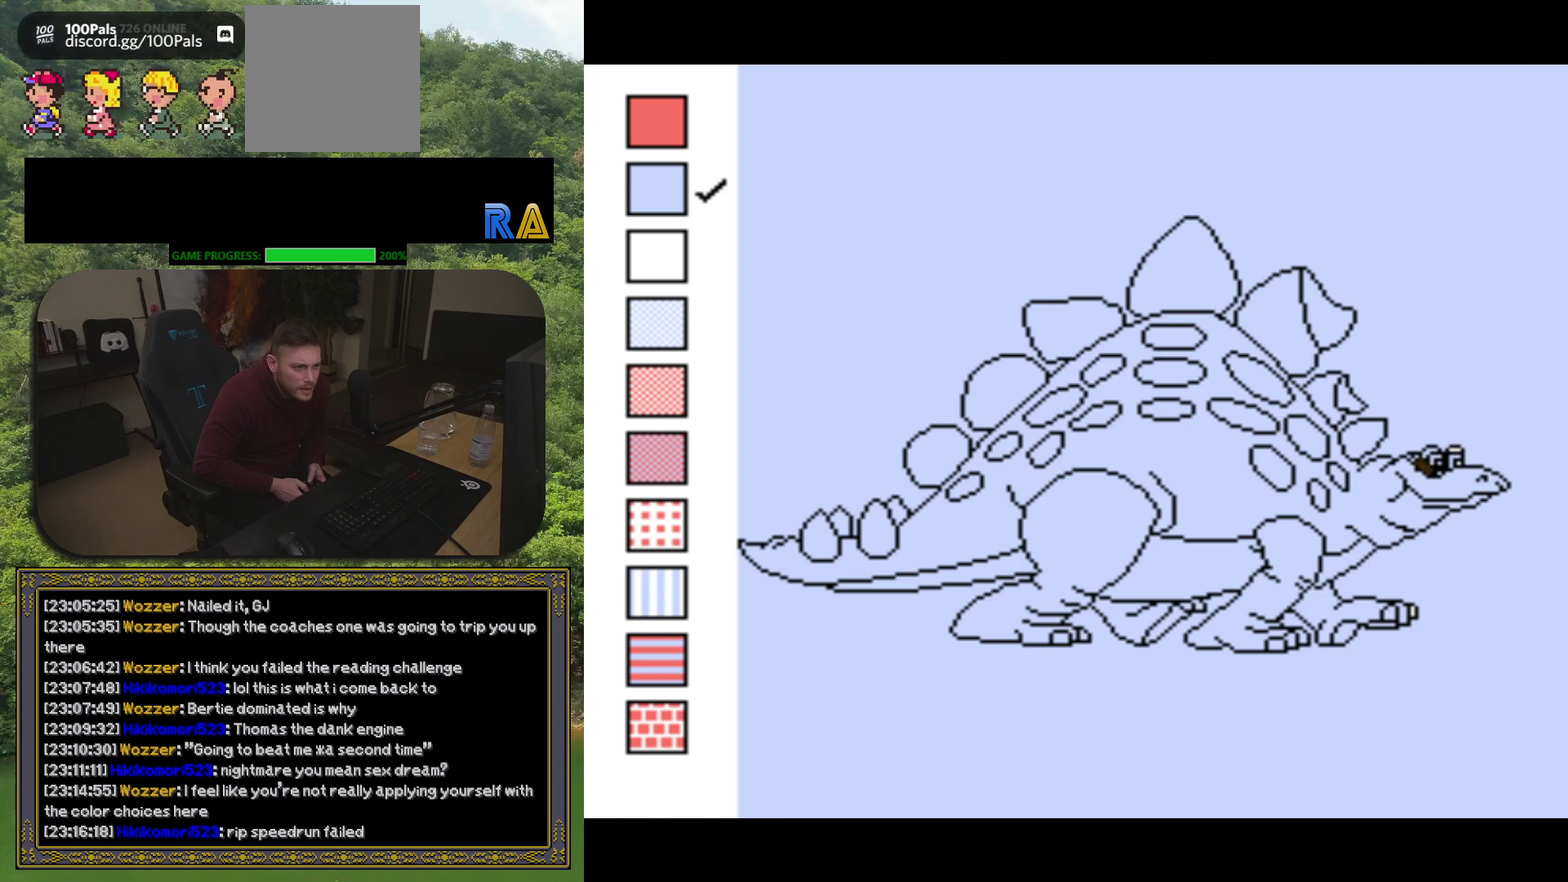
{"buttons": ["Y"], "events": [[33, "DPAD_DOWN", "up"], [450, "DPAD_RIGHT", "down"], [500, "DPAD_RIGHT", "up"]]}
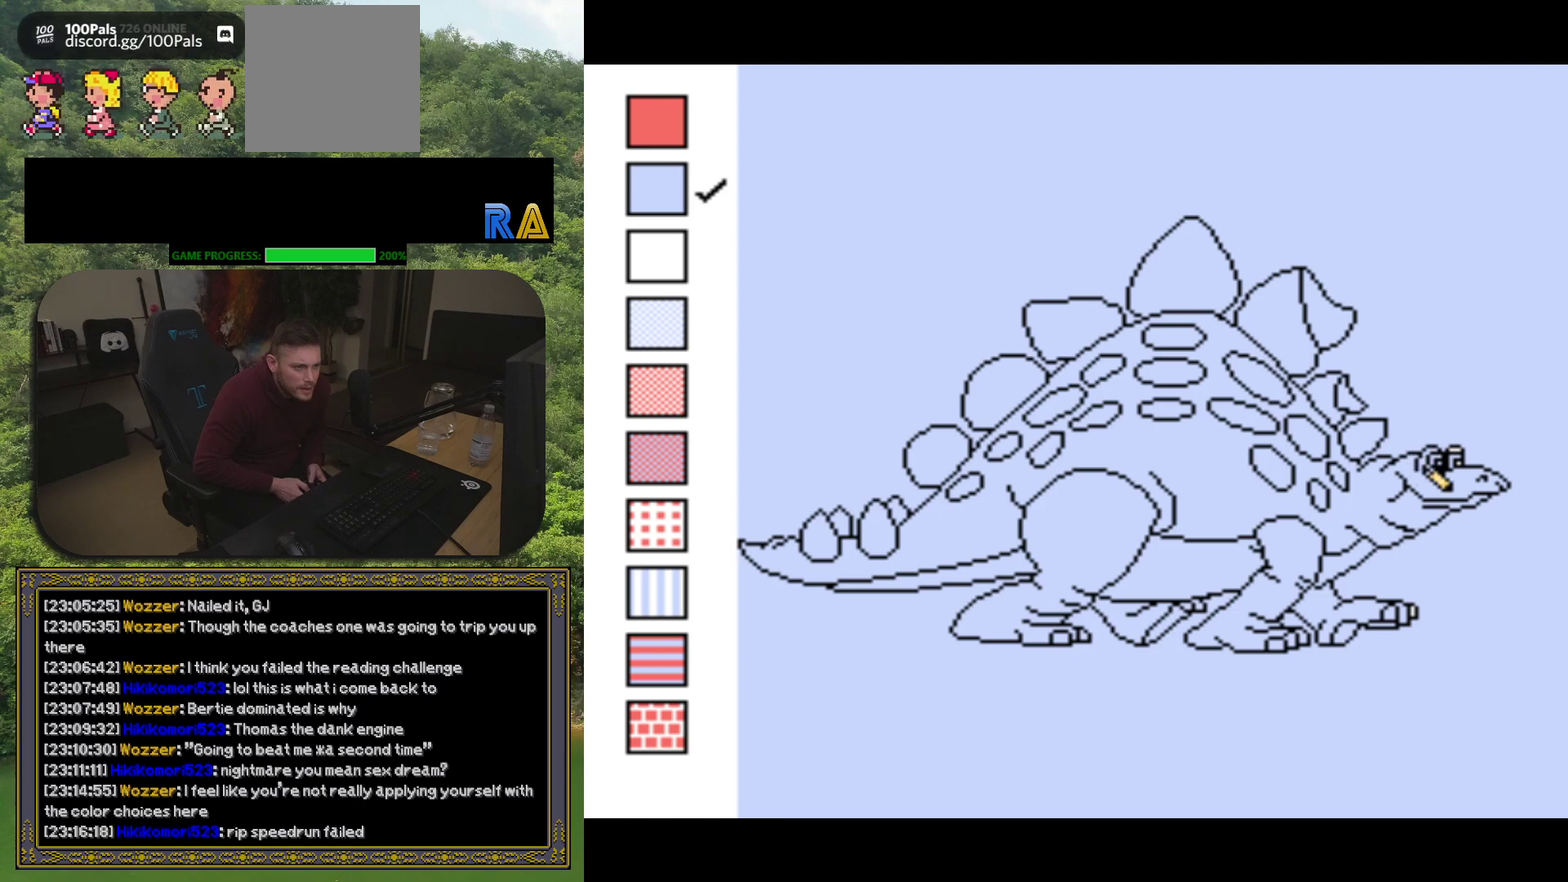
{"buttons": ["Y", "DPAD_UP"], "events": [[100, "Y", "up"], [450, "Y", "down"], [467, "DPAD_UP", "down"]]}